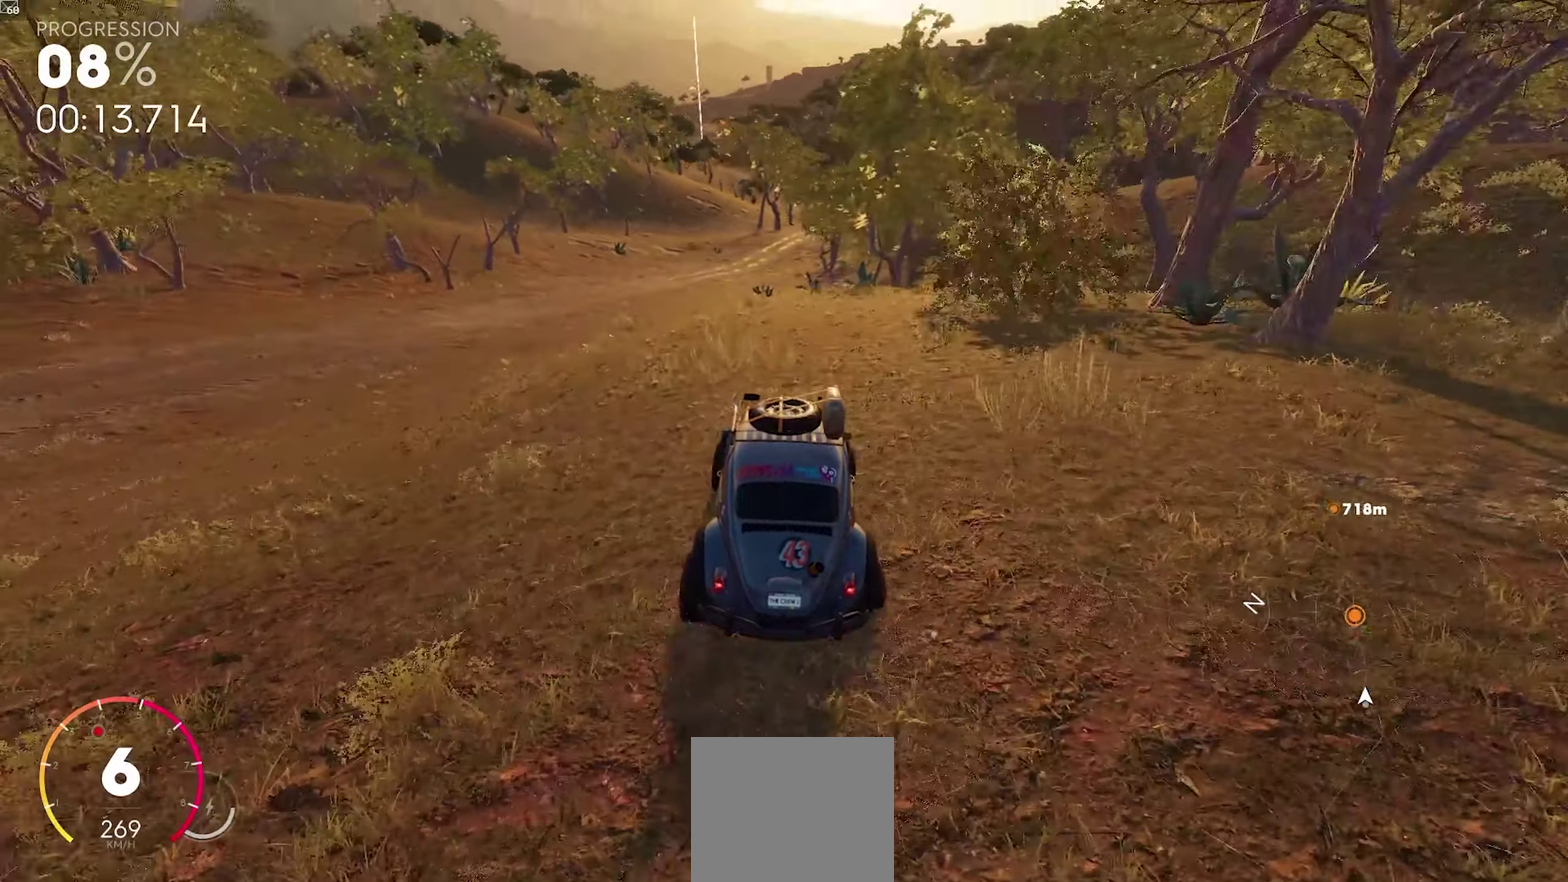
Gameplay with a controller (Xbox layout); each line is a JSON object with the inputs held at the frame after it. "events" lists button and stick changes between this image and that frame as [ms after this image, input, new state], when the widget could be followed in between.
{"buttons": ["R2"], "left_stick": "center", "right_stick": "center", "events": [[200, "left_stick", "right"], [450, "left_stick", "center"]]}
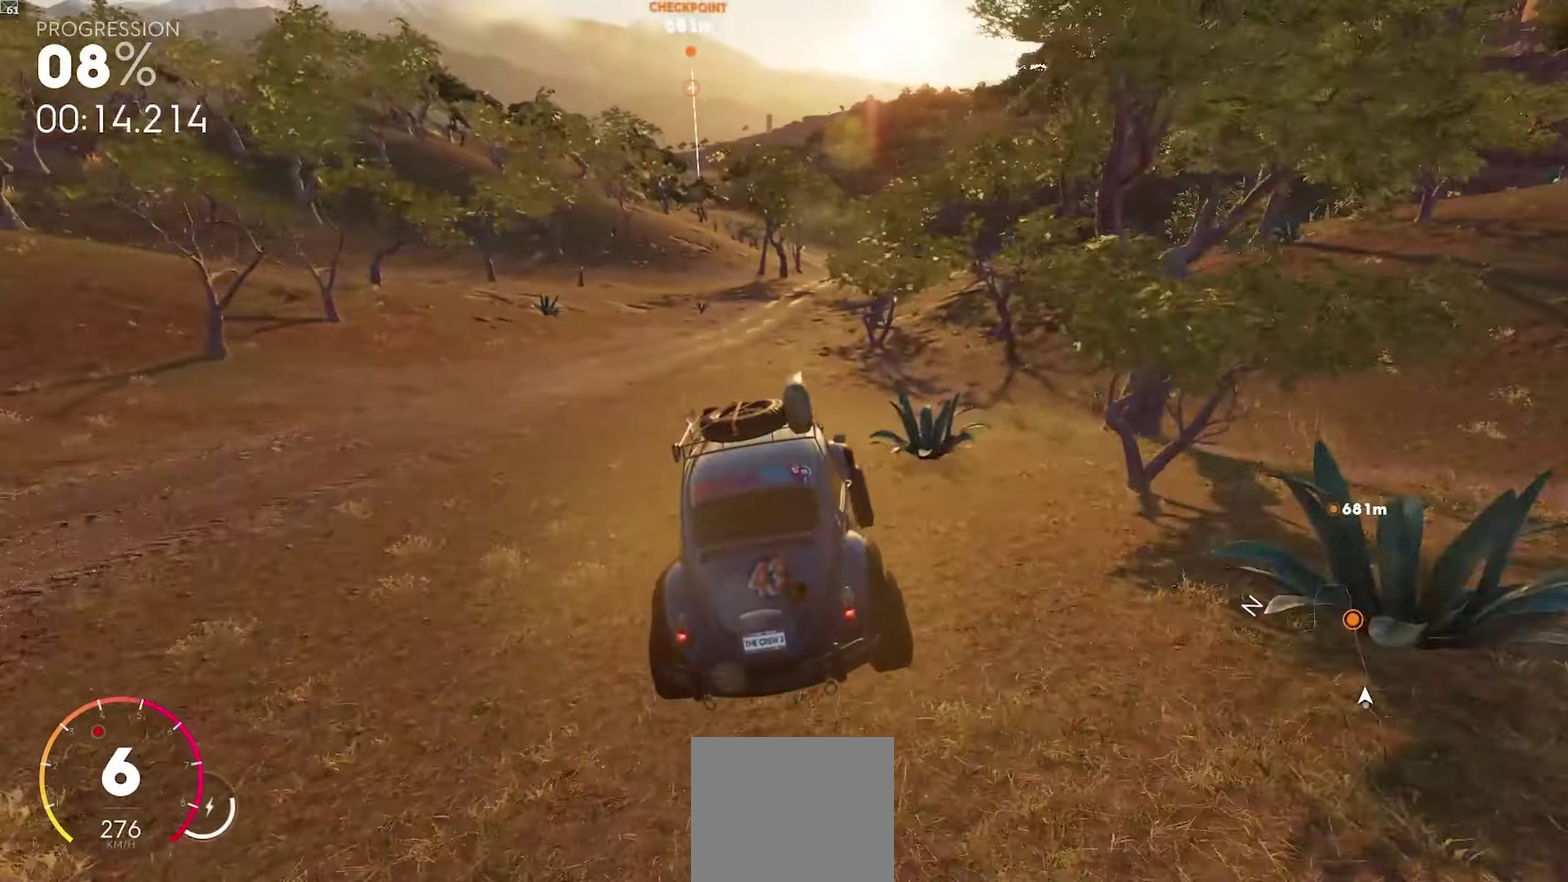
{"buttons": ["R2"], "left_stick": "center", "right_stick": "center", "events": [[317, "left_stick", "right"], [467, "left_stick", "center"]]}
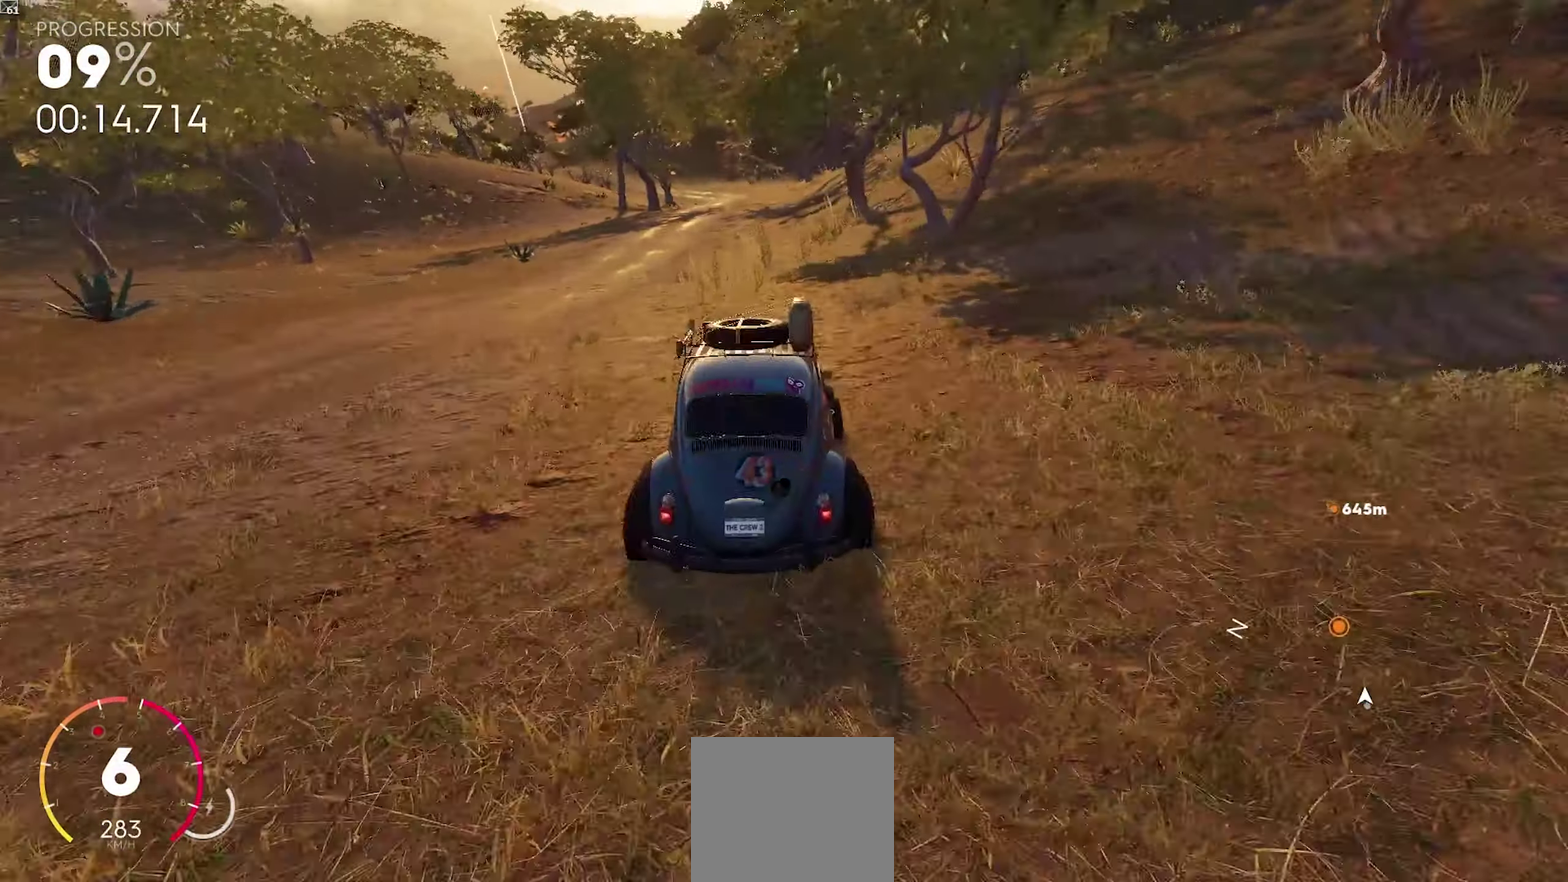
{"buttons": ["R2"], "left_stick": "center", "right_stick": "center", "events": [[333, "left_stick", "right"], [417, "left_stick", "center"]]}
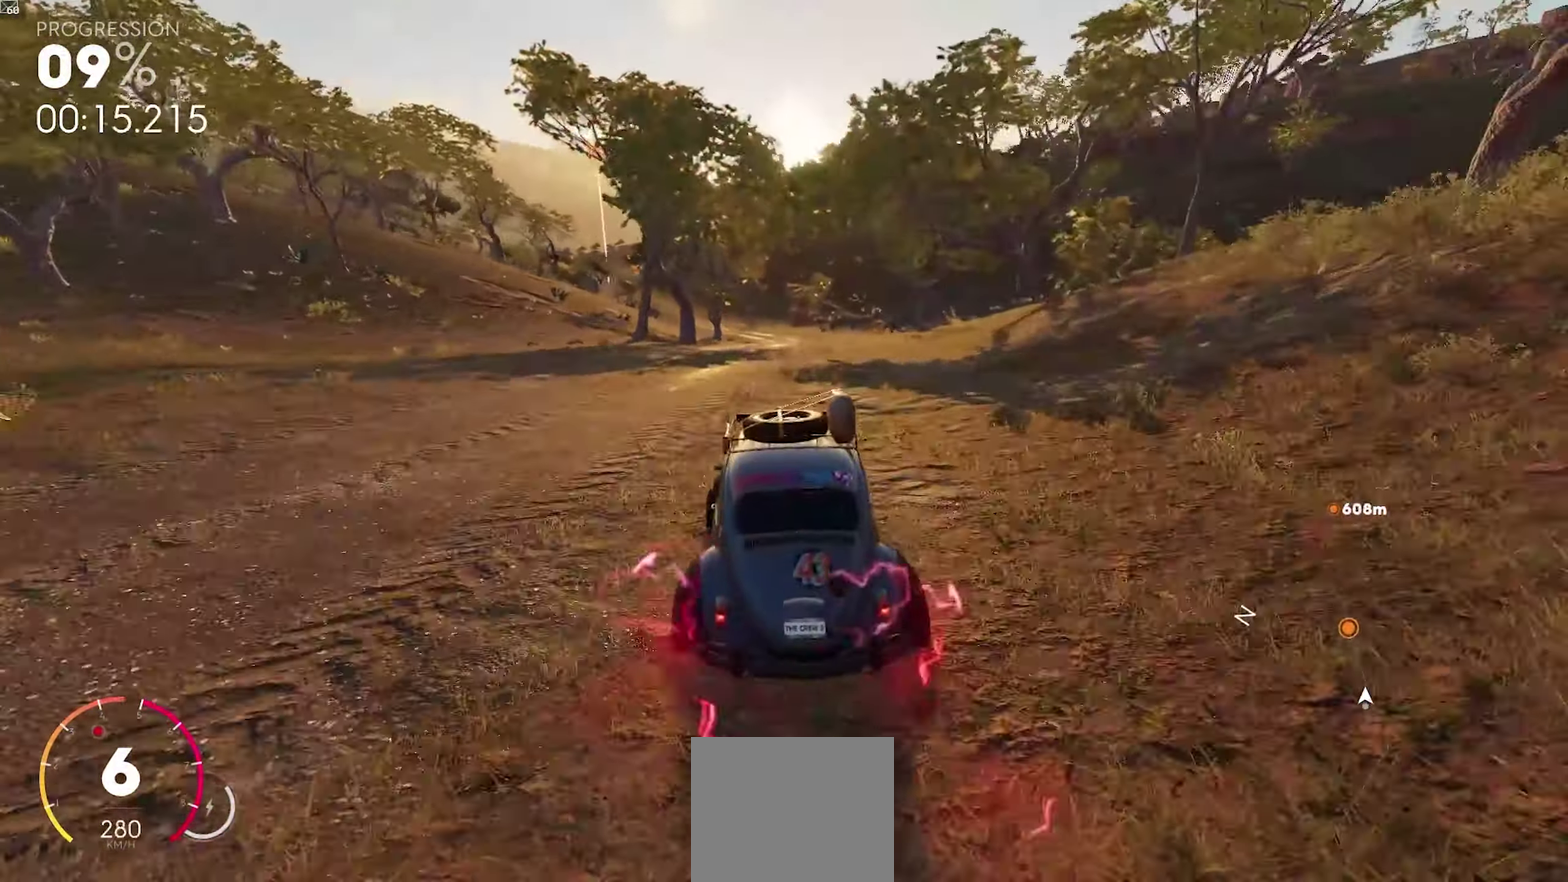
{"buttons": ["R2"], "left_stick": "down-left", "right_stick": "center", "events": [[100, "A", "down"], [383, "A", "up"], [400, "left_stick", "down-left"]]}
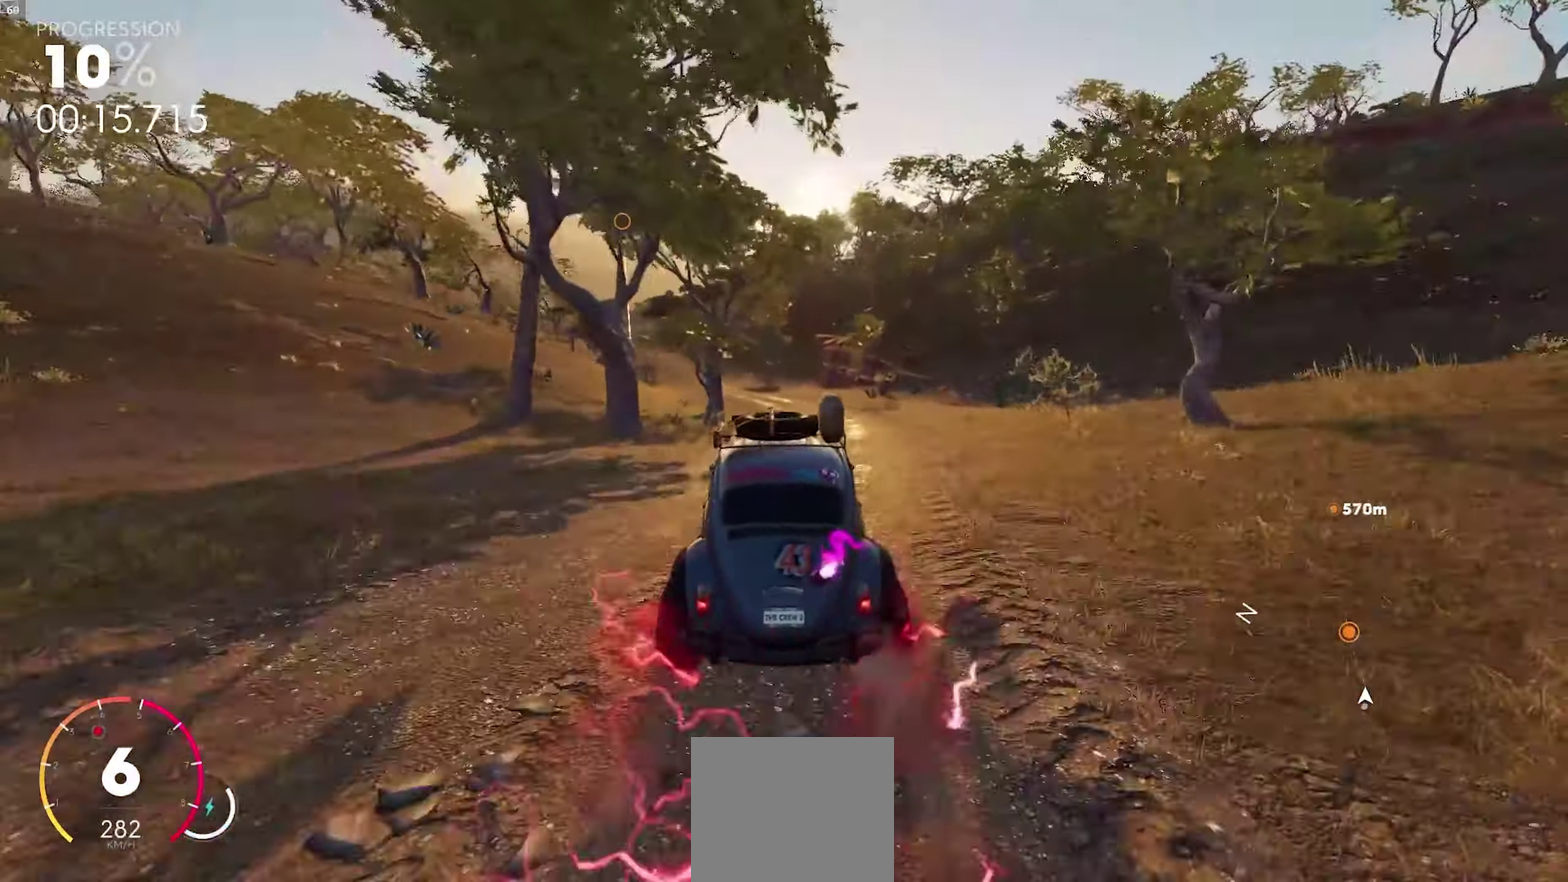
{"buttons": ["R2"], "left_stick": "center", "right_stick": "center", "events": [[133, "left_stick", "center"], [200, "left_stick", "left"], [283, "left_stick", "down-left"], [483, "left_stick", "center"]]}
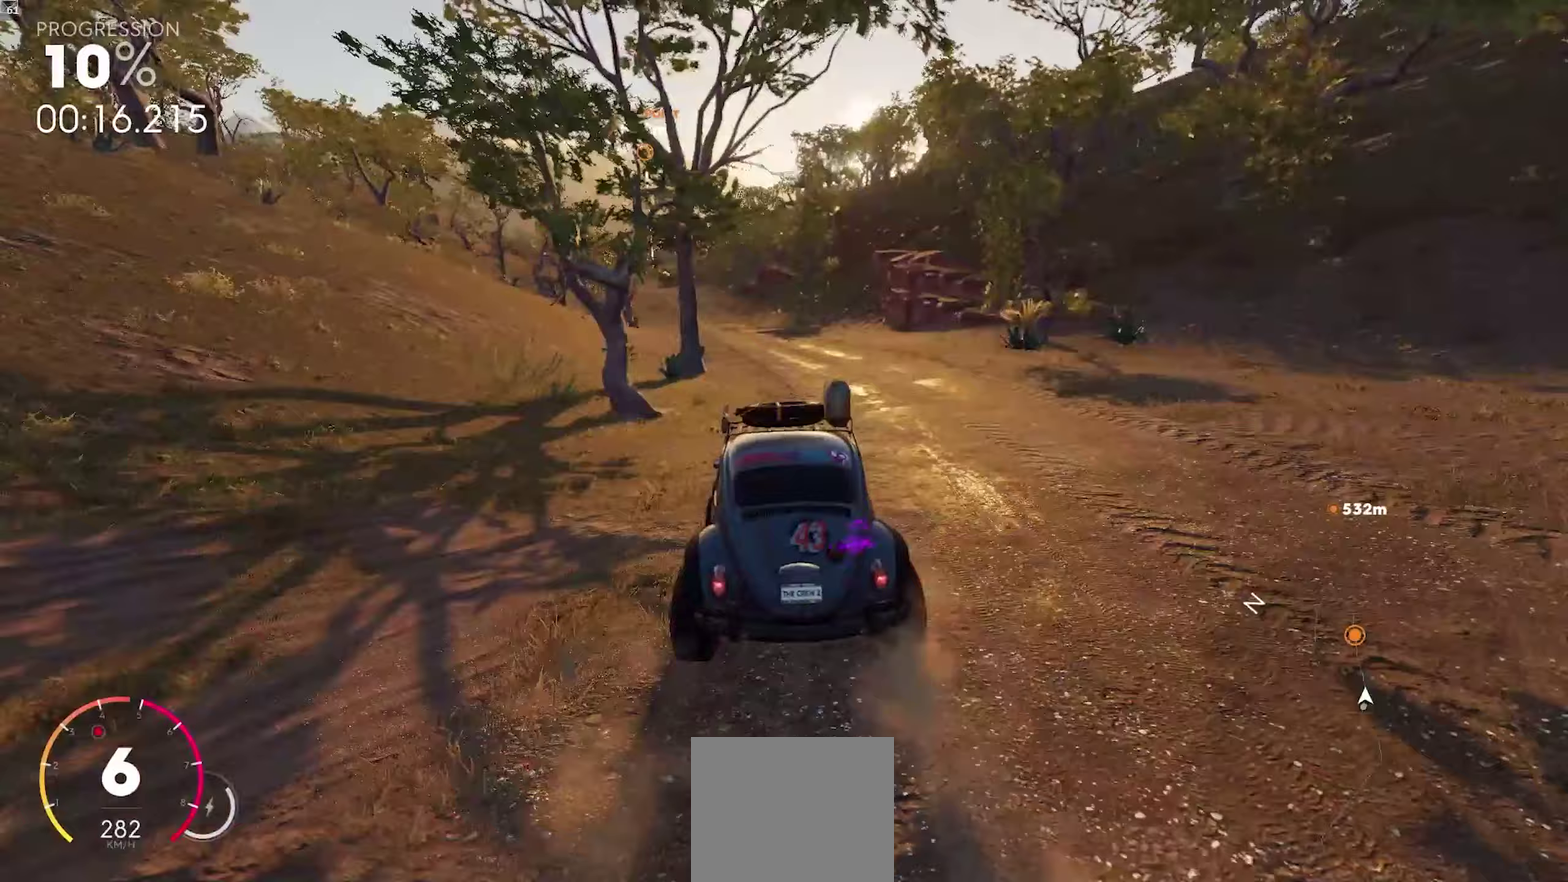
{"buttons": ["R2"], "left_stick": "down-left", "right_stick": "center", "events": [[100, "left_stick", "down-left"], [317, "left_stick", "center"], [467, "left_stick", "down-left"]]}
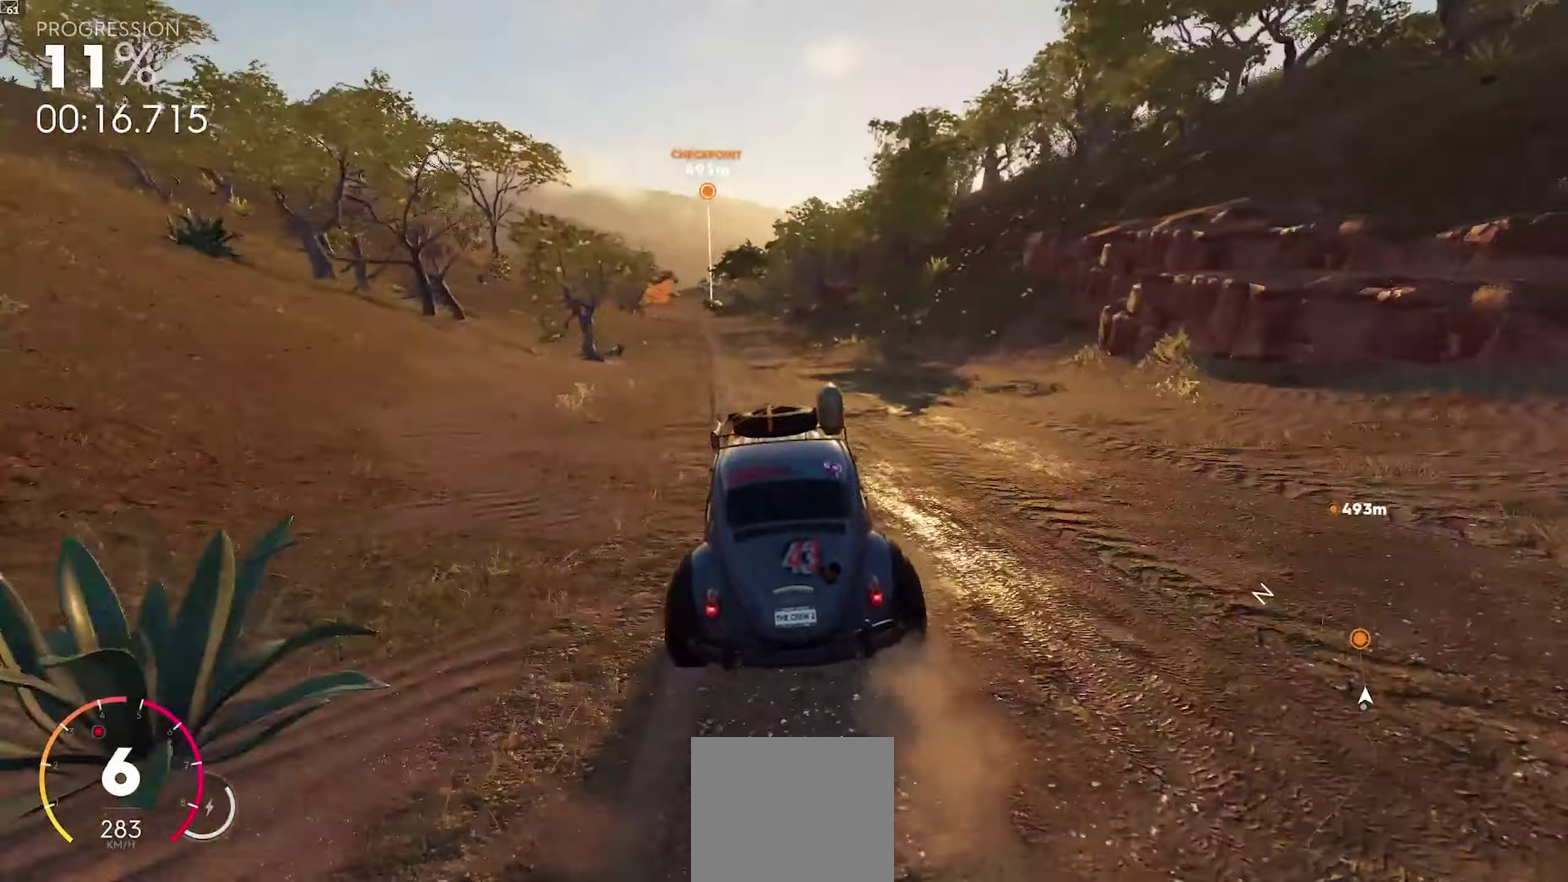
{"buttons": ["A", "R2"], "left_stick": "down-left", "right_stick": "center", "events": [[233, "left_stick", "center"], [383, "A", "down"], [483, "left_stick", "down-left"]]}
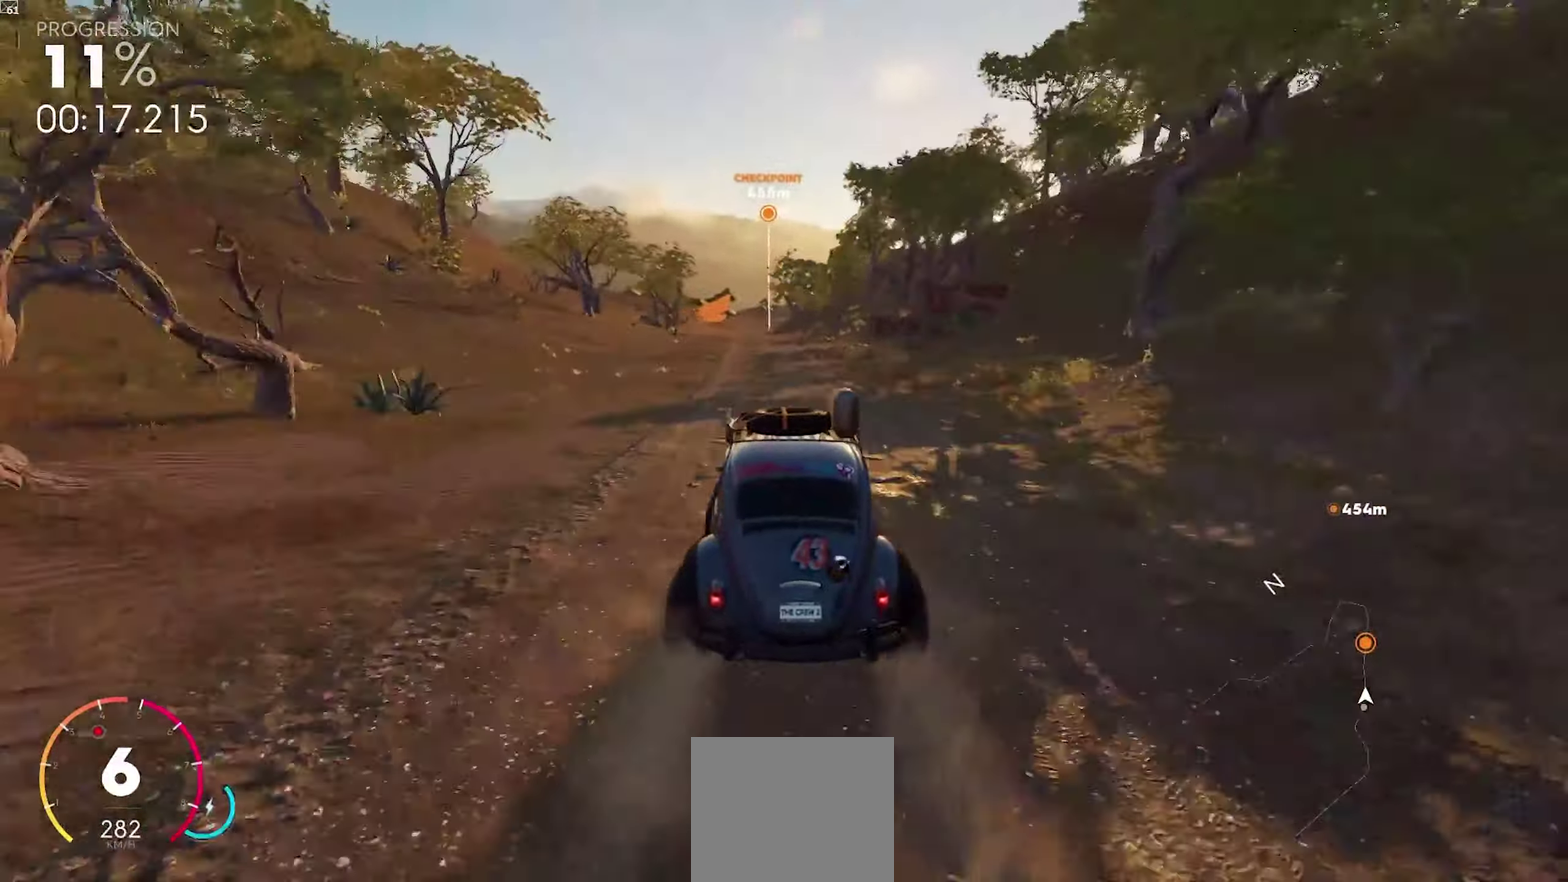
{"buttons": ["R2"], "left_stick": "left", "right_stick": "center", "events": [[133, "left_stick", "center"], [250, "left_stick", "left"], [367, "A", "up"], [367, "left_stick", "center"], [483, "left_stick", "left"]]}
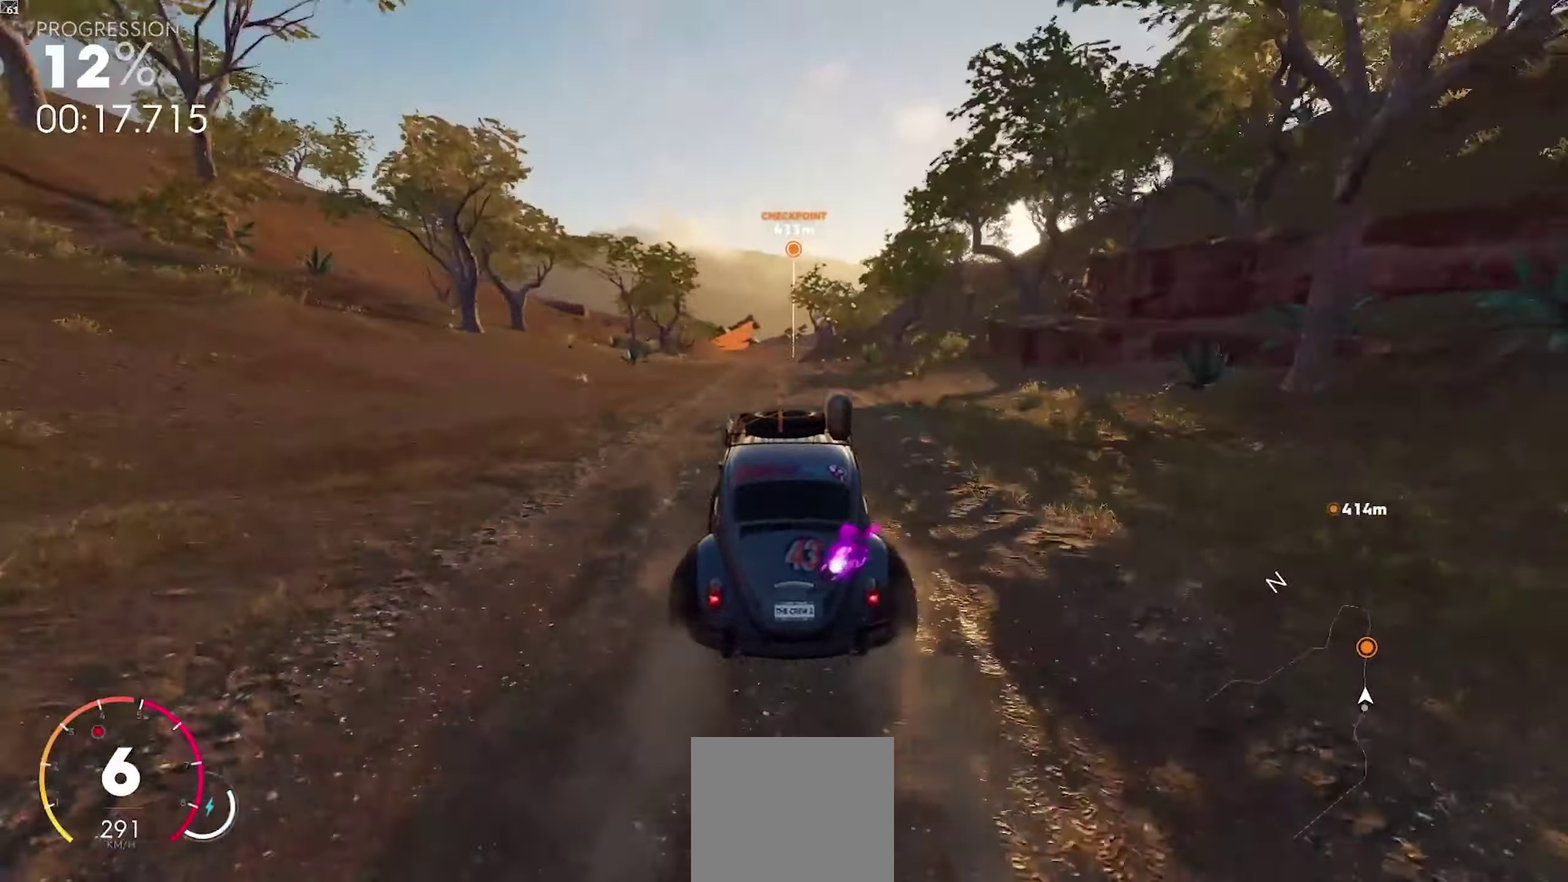
{"buttons": ["R2"], "left_stick": "center", "right_stick": "center", "events": [[83, "left_stick", "center"], [250, "left_stick", "left"], [367, "left_stick", "center"]]}
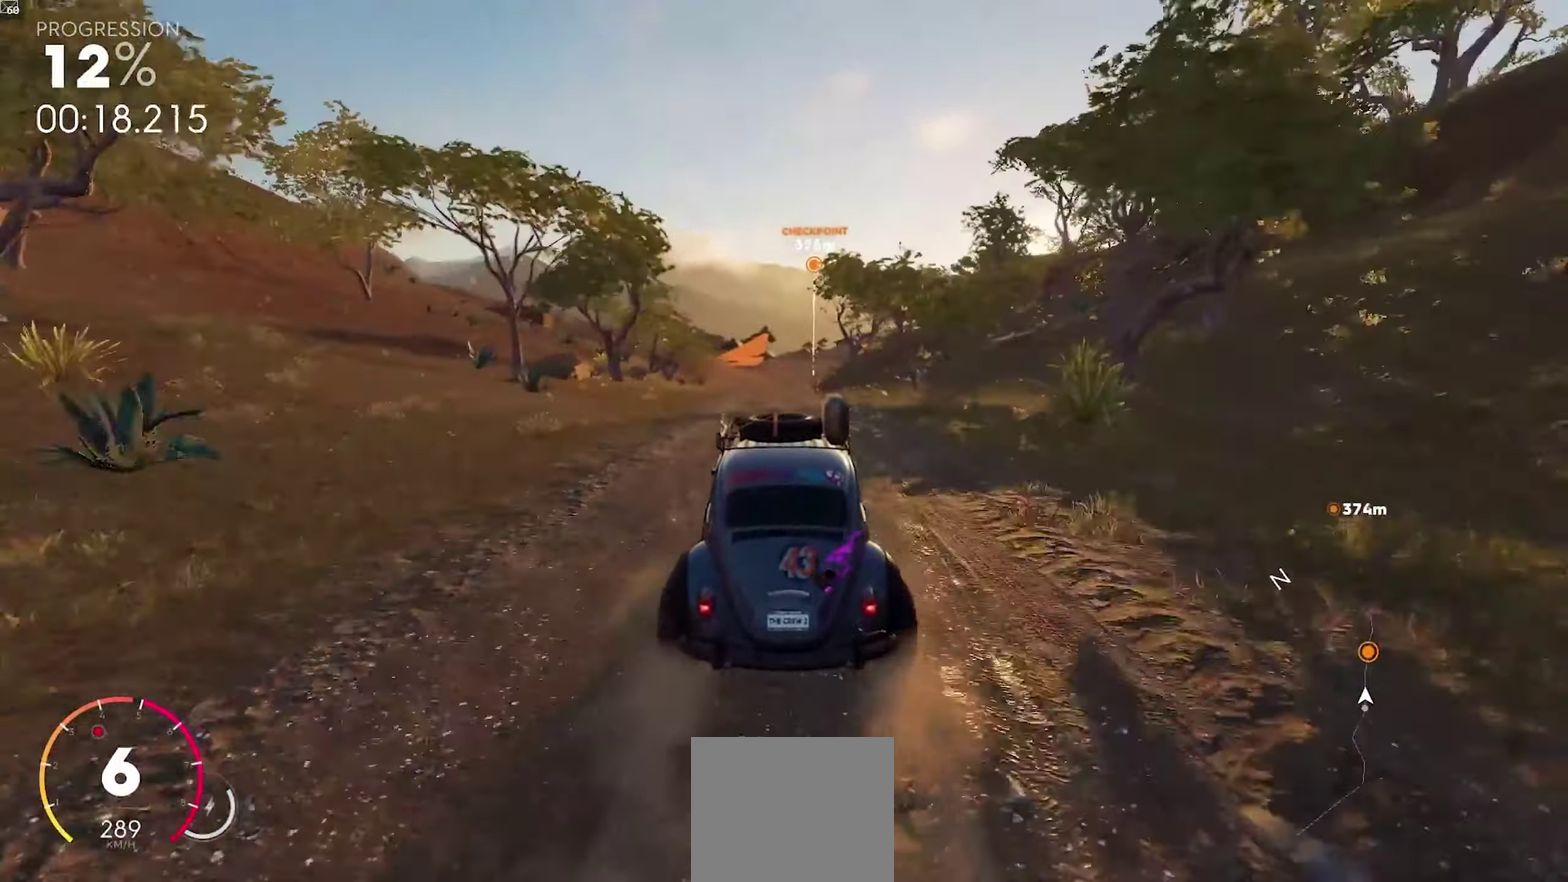
{"buttons": ["R2"], "left_stick": "center", "right_stick": "center", "events": []}
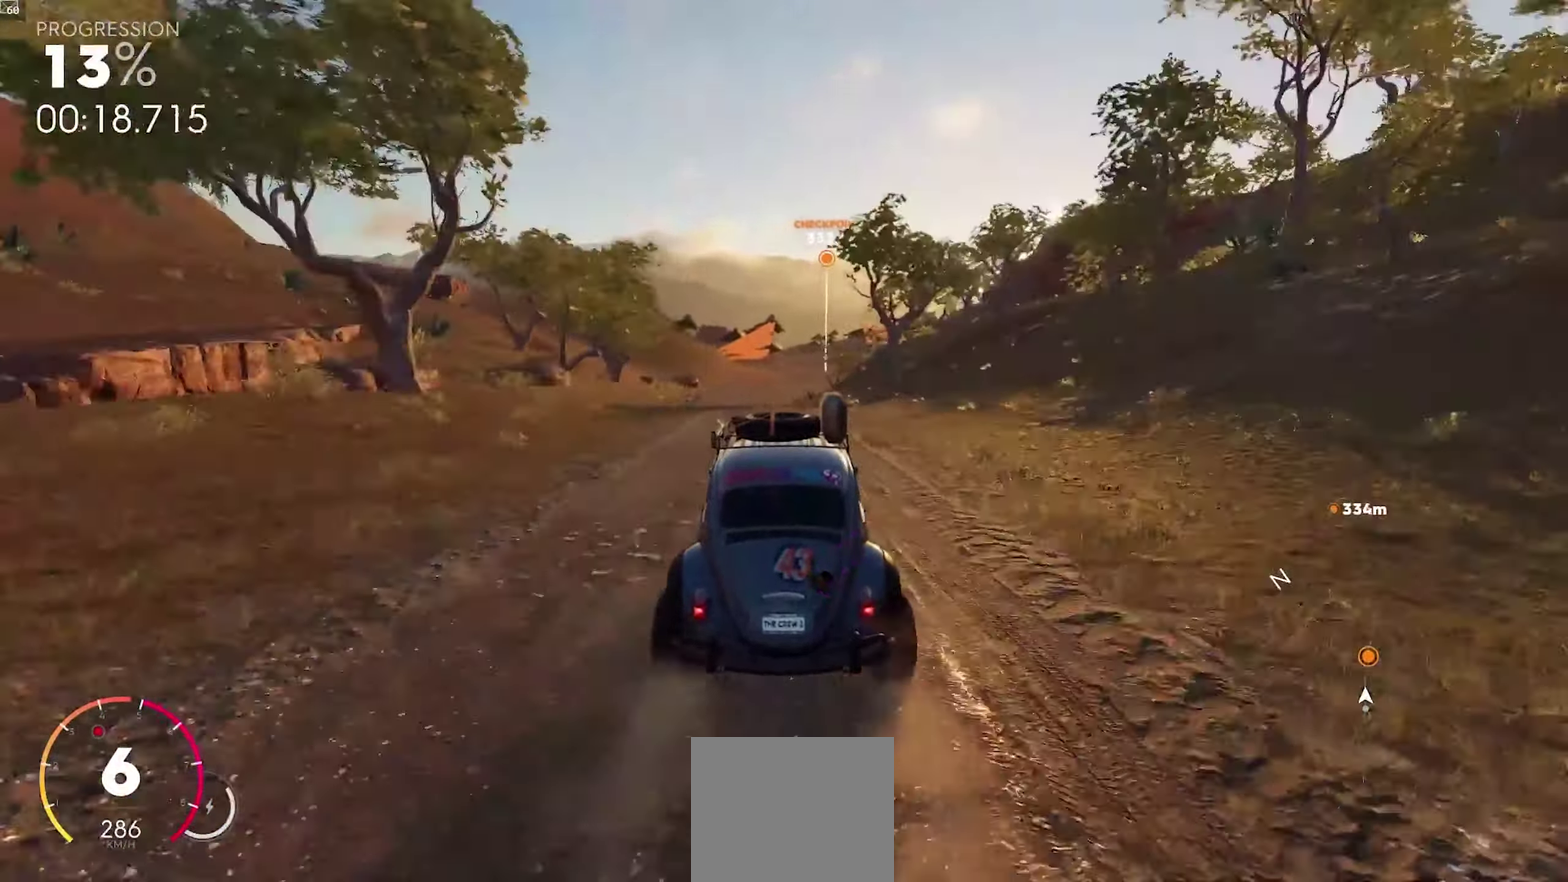
{"buttons": ["A", "R2"], "left_stick": "center", "right_stick": "center", "events": [[200, "A", "down"]]}
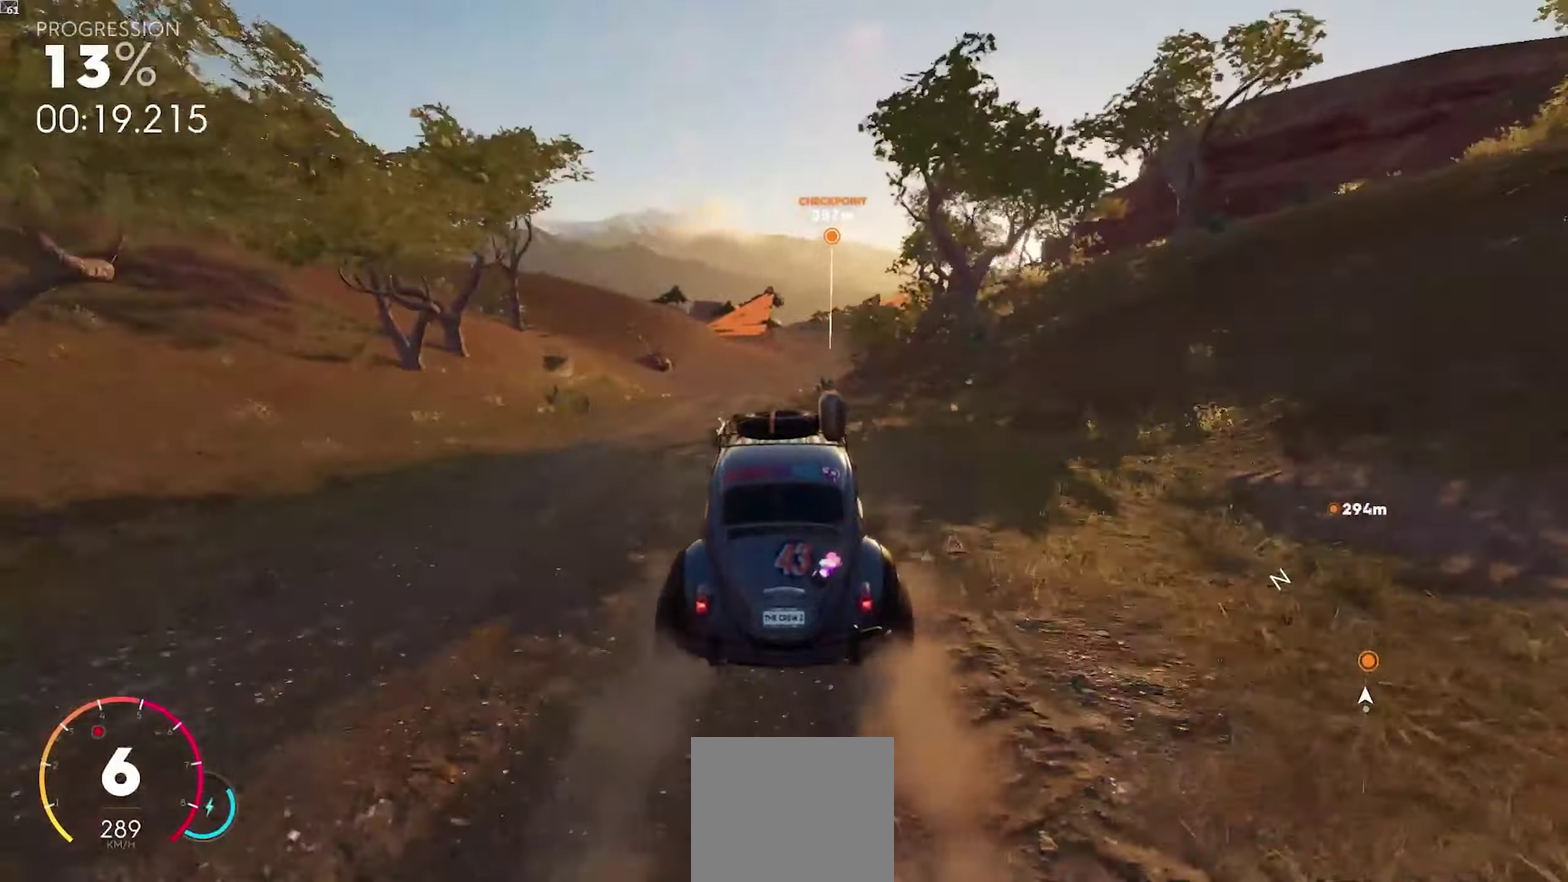
{"buttons": ["R2"], "left_stick": "center", "right_stick": "center", "events": [[133, "A", "up"]]}
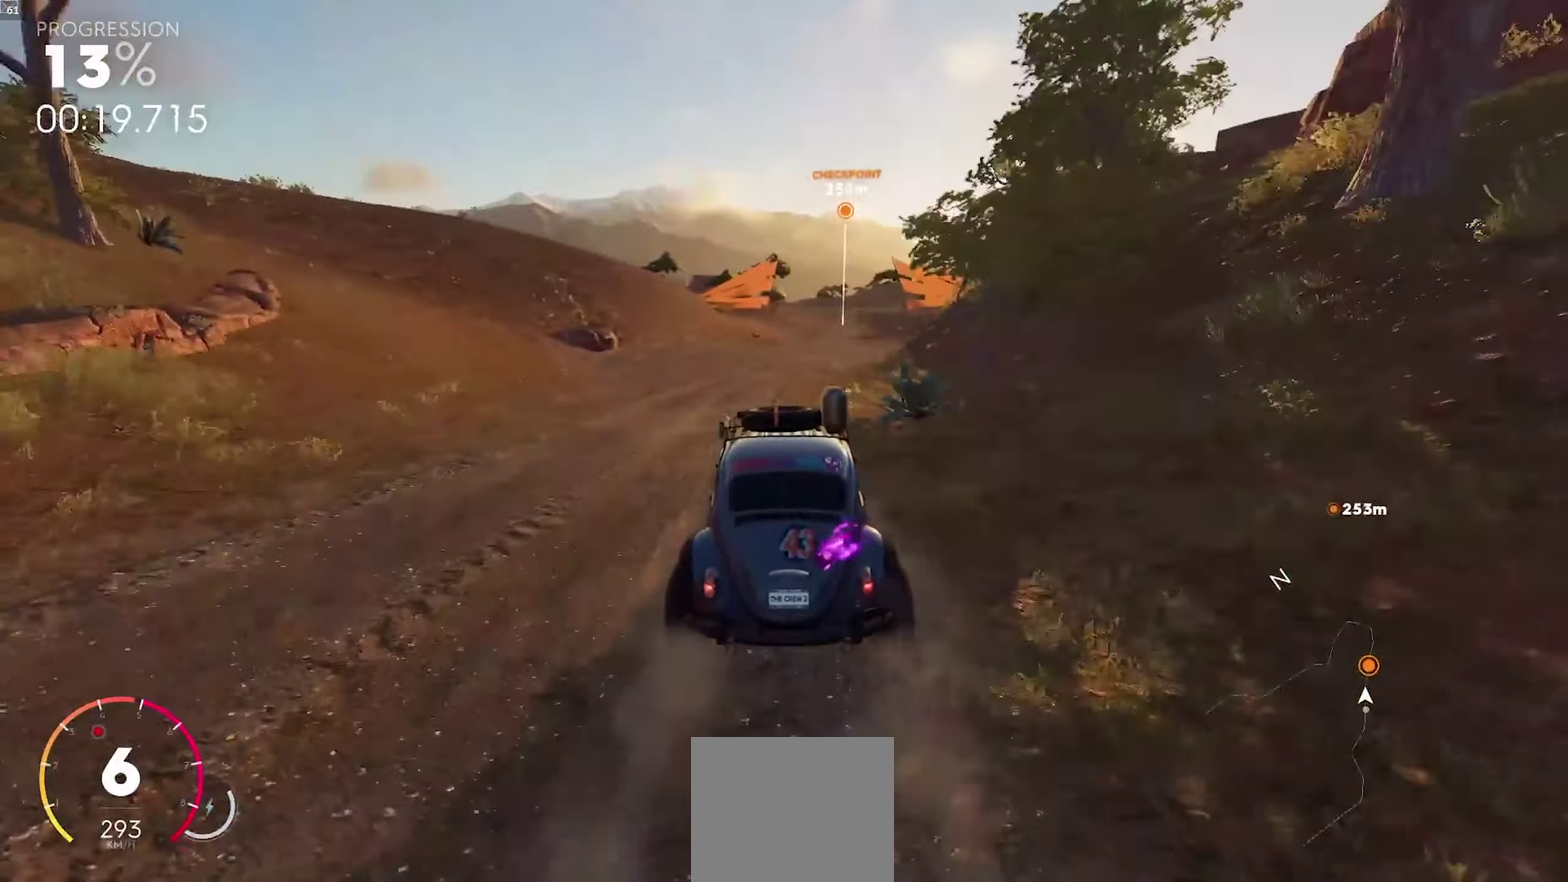
{"buttons": ["R2"], "left_stick": "right", "right_stick": "center", "events": [[50, "left_stick", "right"], [233, "left_stick", "center"], [400, "left_stick", "right"]]}
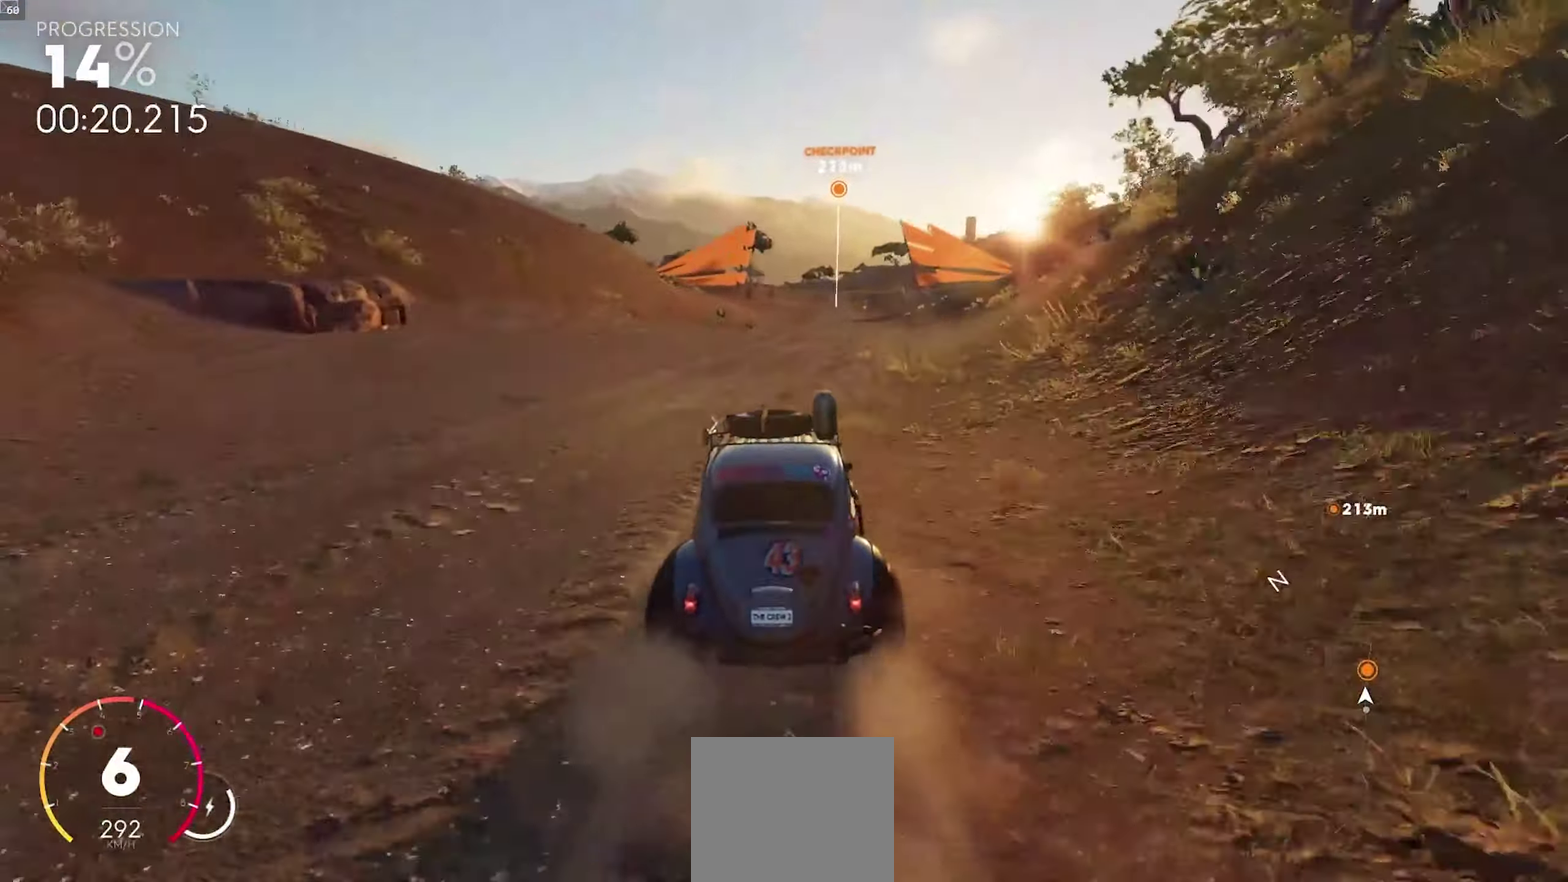
{"buttons": ["R2"], "left_stick": "center", "right_stick": "center", "events": [[67, "left_stick", "center"], [100, "A", "down"], [317, "left_stick", "right"], [467, "A", "up"], [467, "left_stick", "center"]]}
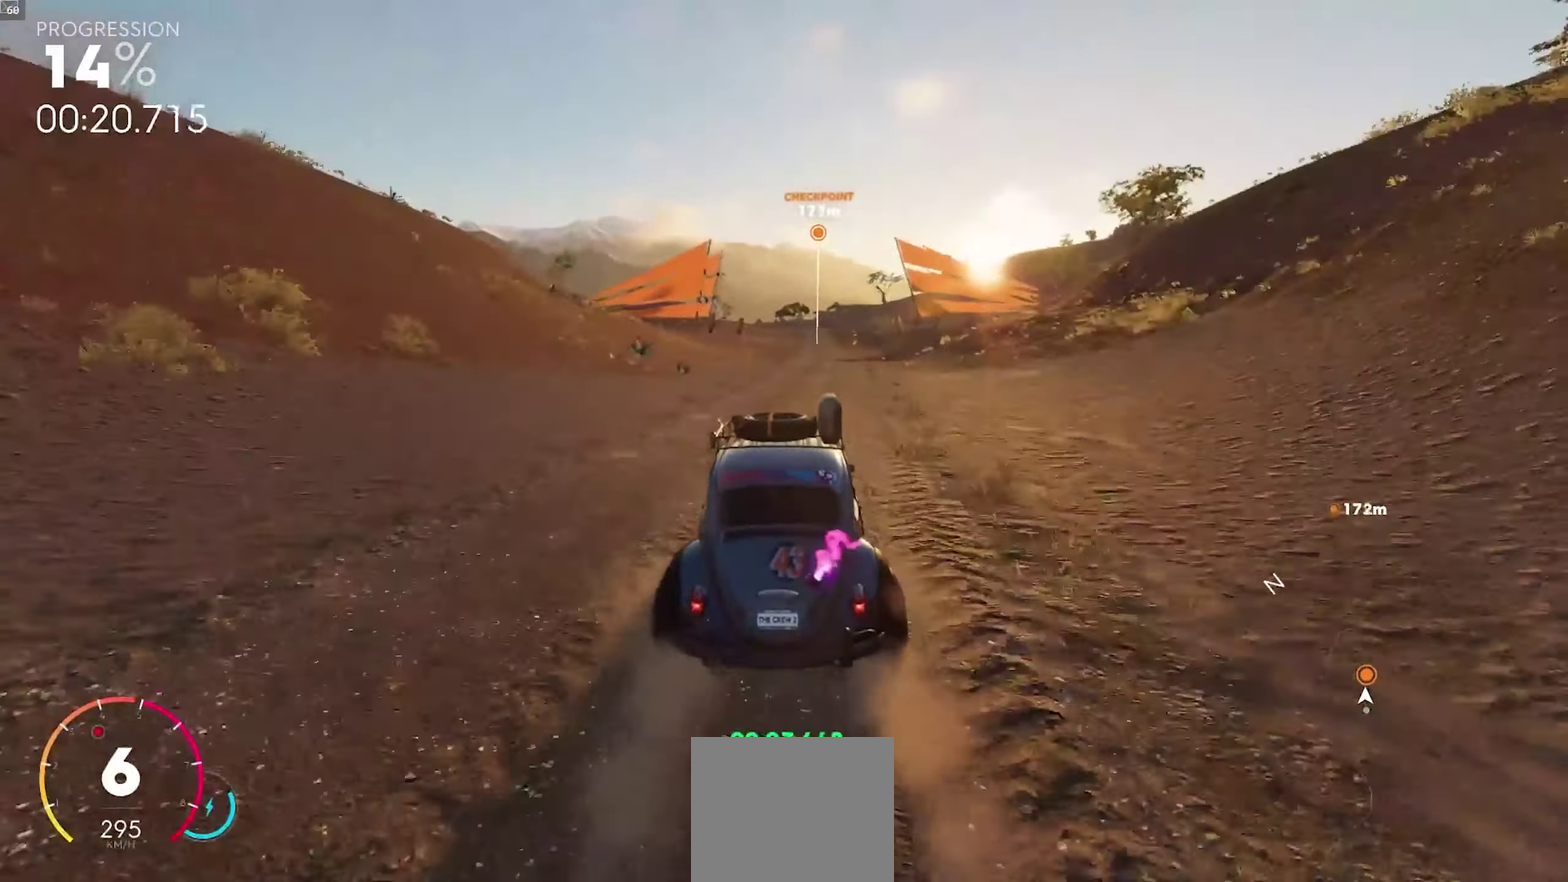
{"buttons": ["R2"], "left_stick": "center", "right_stick": "center", "events": [[350, "left_stick", "right"], [467, "left_stick", "center"]]}
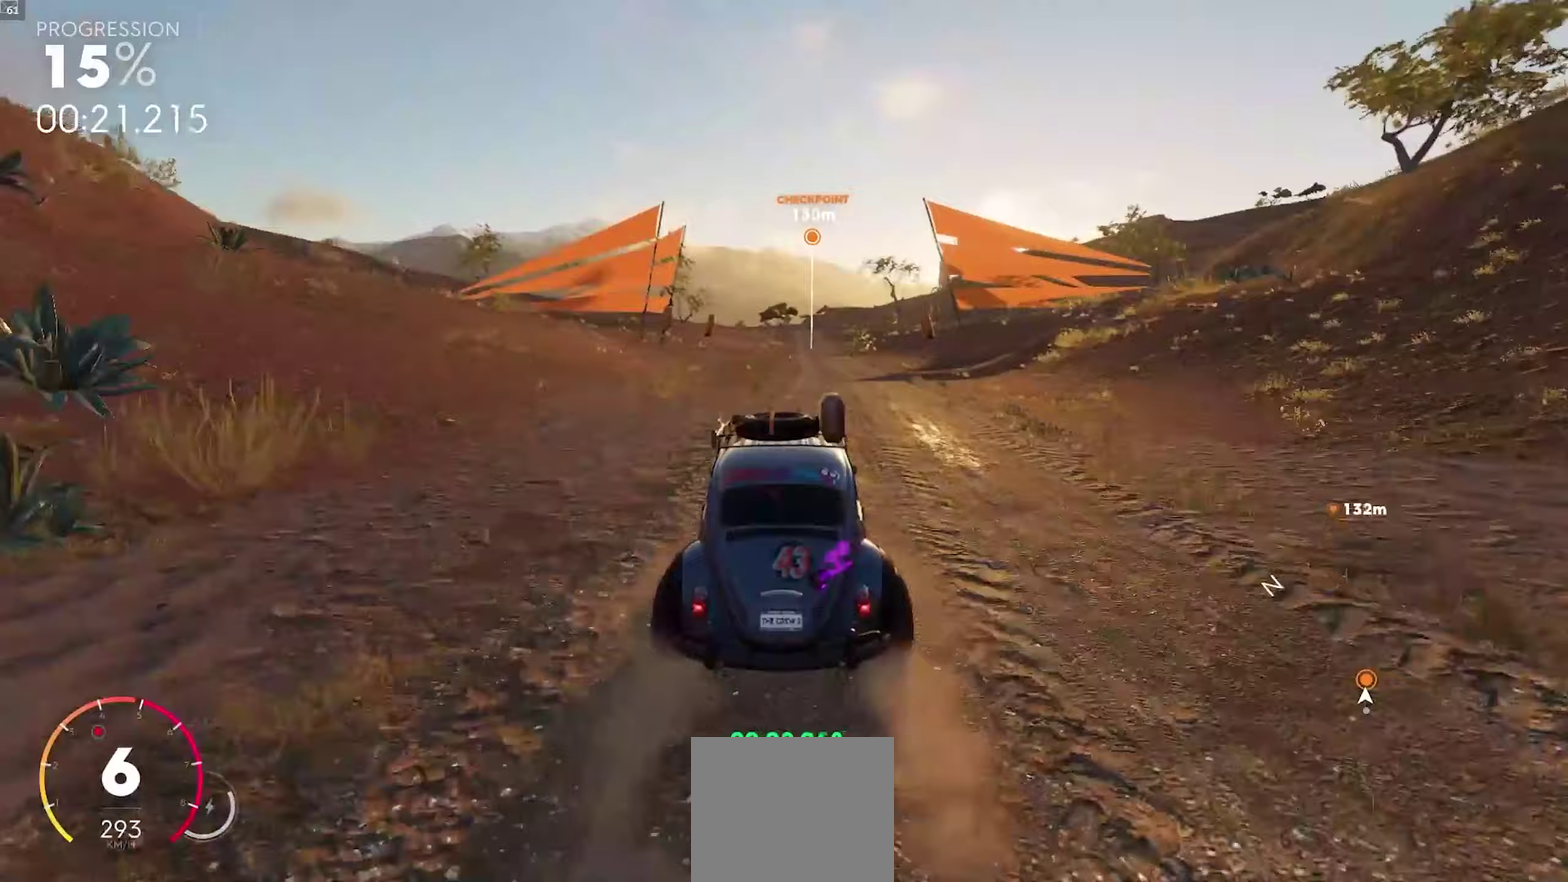
{"buttons": ["R2"], "left_stick": "right", "right_stick": "center", "events": [[100, "left_stick", "right"], [250, "left_stick", "center"], [383, "left_stick", "right"]]}
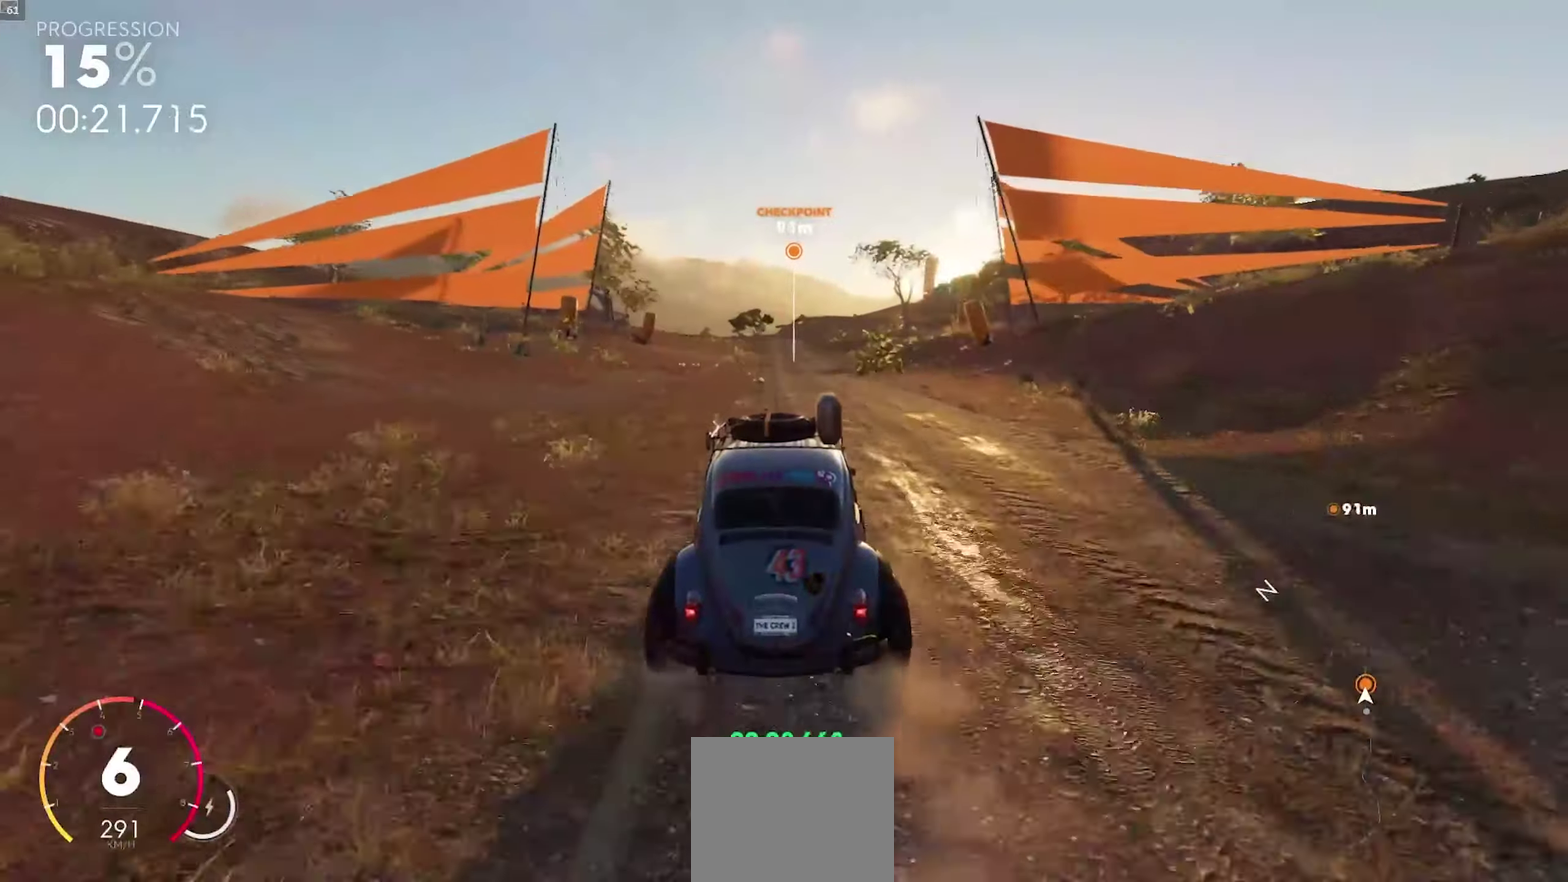
{"buttons": ["R2"], "left_stick": "right", "right_stick": "center", "events": [[217, "left_stick", "center"], [333, "left_stick", "right"]]}
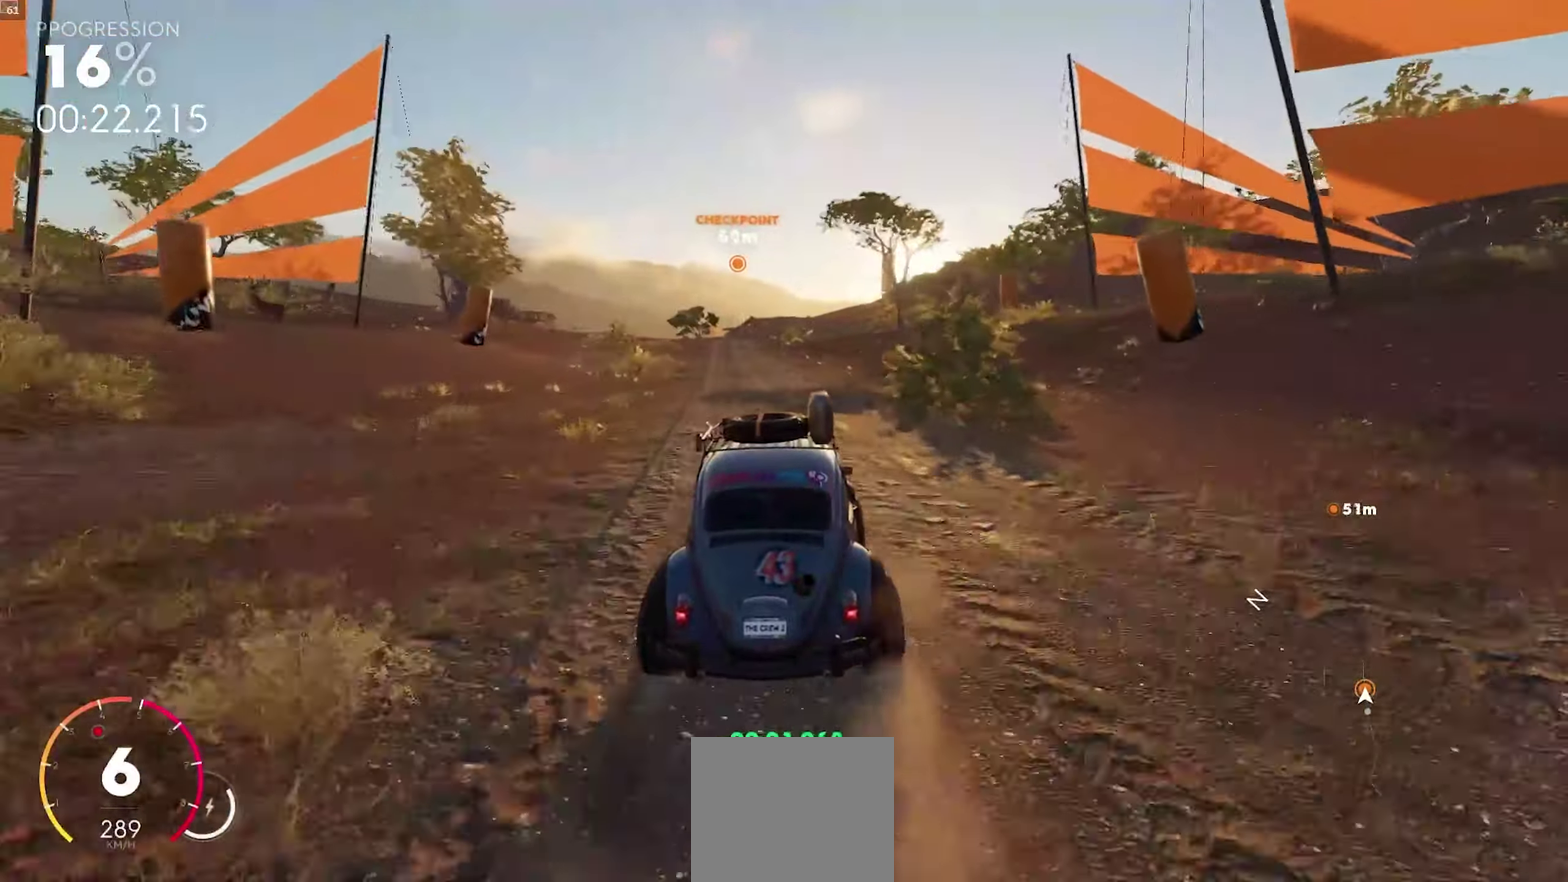
{"buttons": ["R2"], "left_stick": "center", "right_stick": "center", "events": [[117, "left_stick", "center"], [233, "left_stick", "right"], [483, "left_stick", "center"]]}
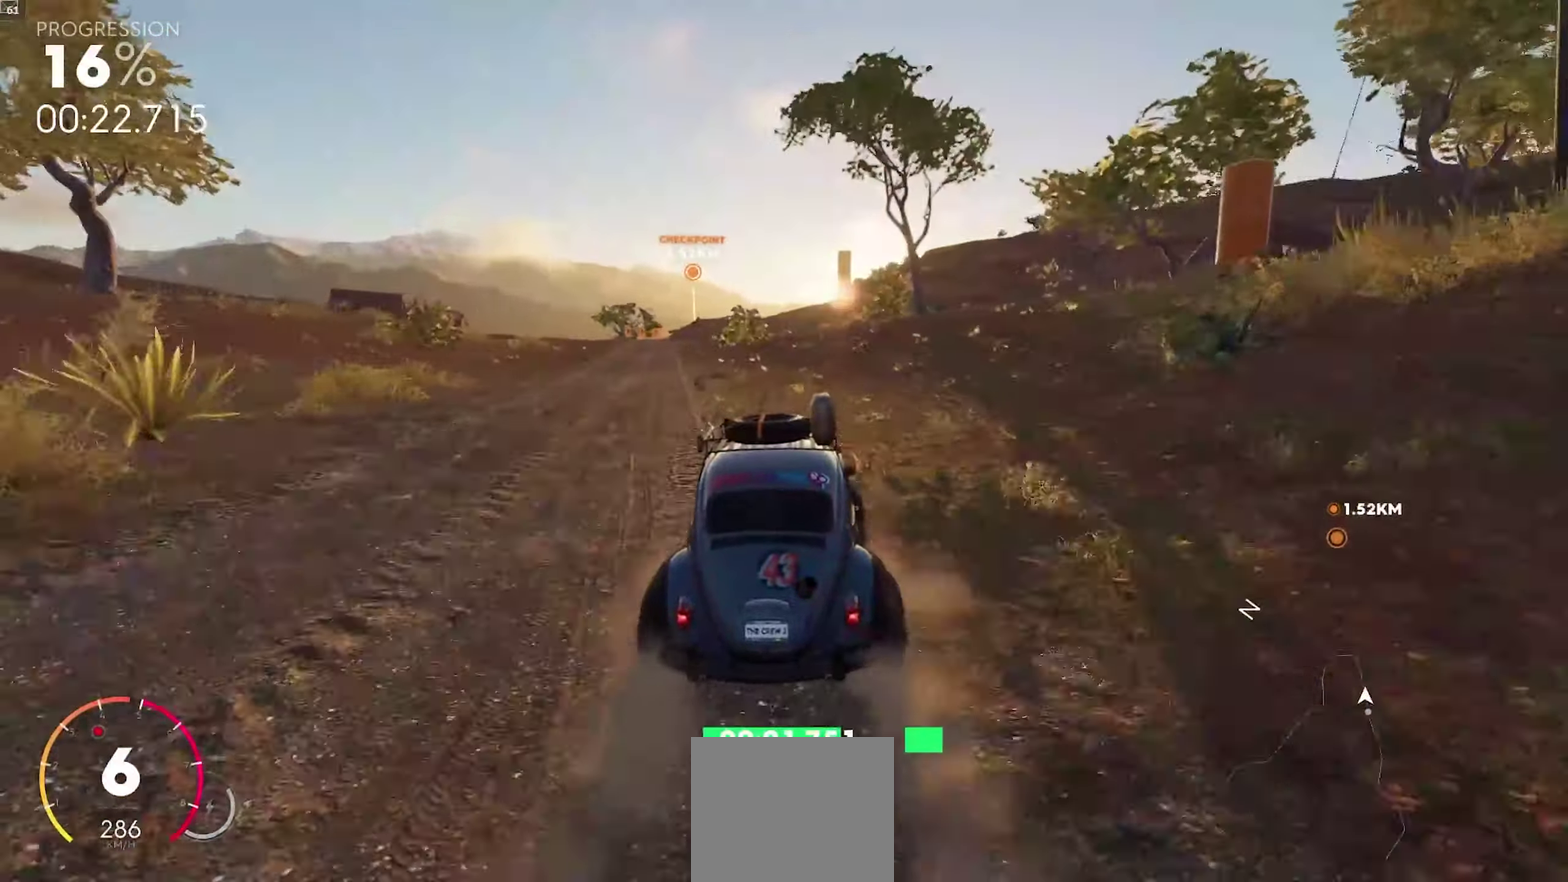
{"buttons": ["R2"], "left_stick": "center", "right_stick": "center", "events": [[183, "left_stick", "right"], [233, "left_stick", "center"]]}
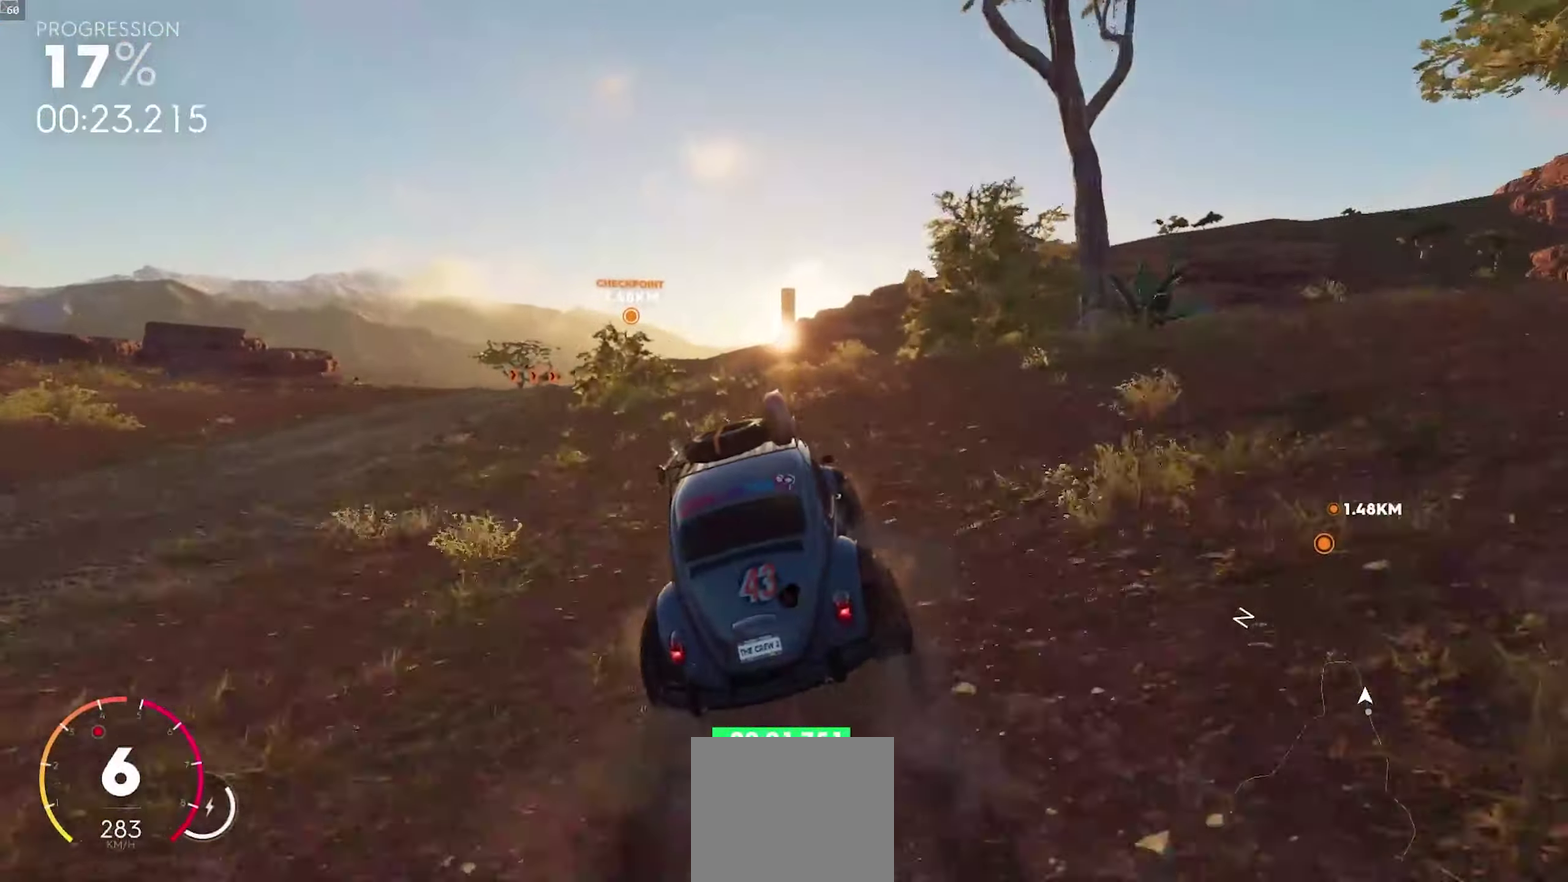
{"buttons": ["A", "R2"], "left_stick": "center", "right_stick": "center", "events": [[50, "A", "down"], [217, "left_stick", "up"], [250, "A", "up"], [417, "A", "down"], [433, "left_stick", "center"]]}
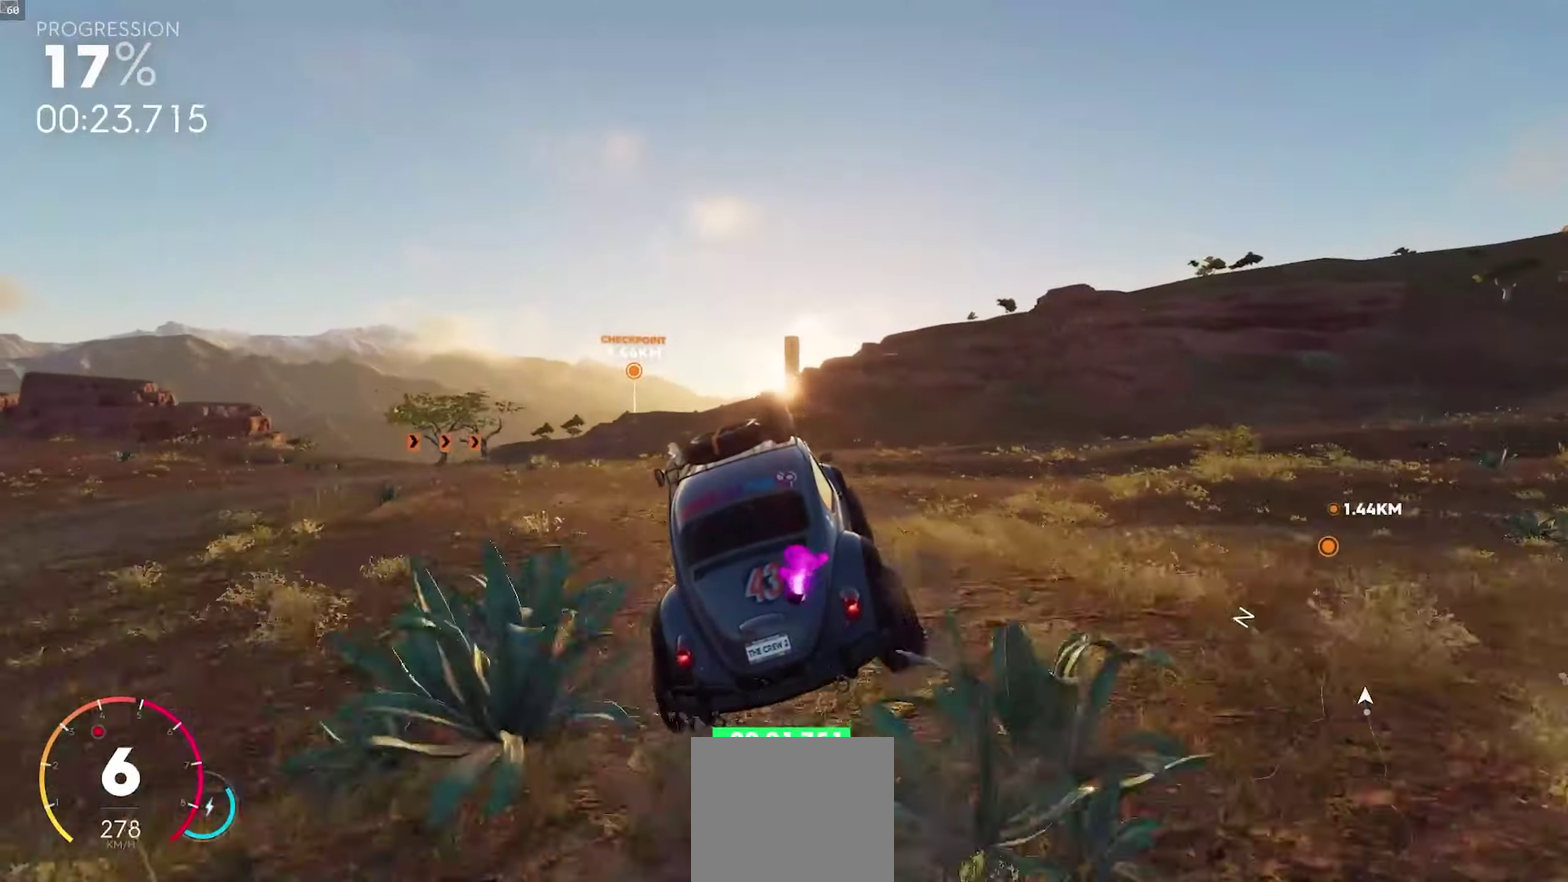
{"buttons": ["A", "R2"], "left_stick": "center", "right_stick": "center", "events": [[67, "A", "up"], [467, "A", "down"]]}
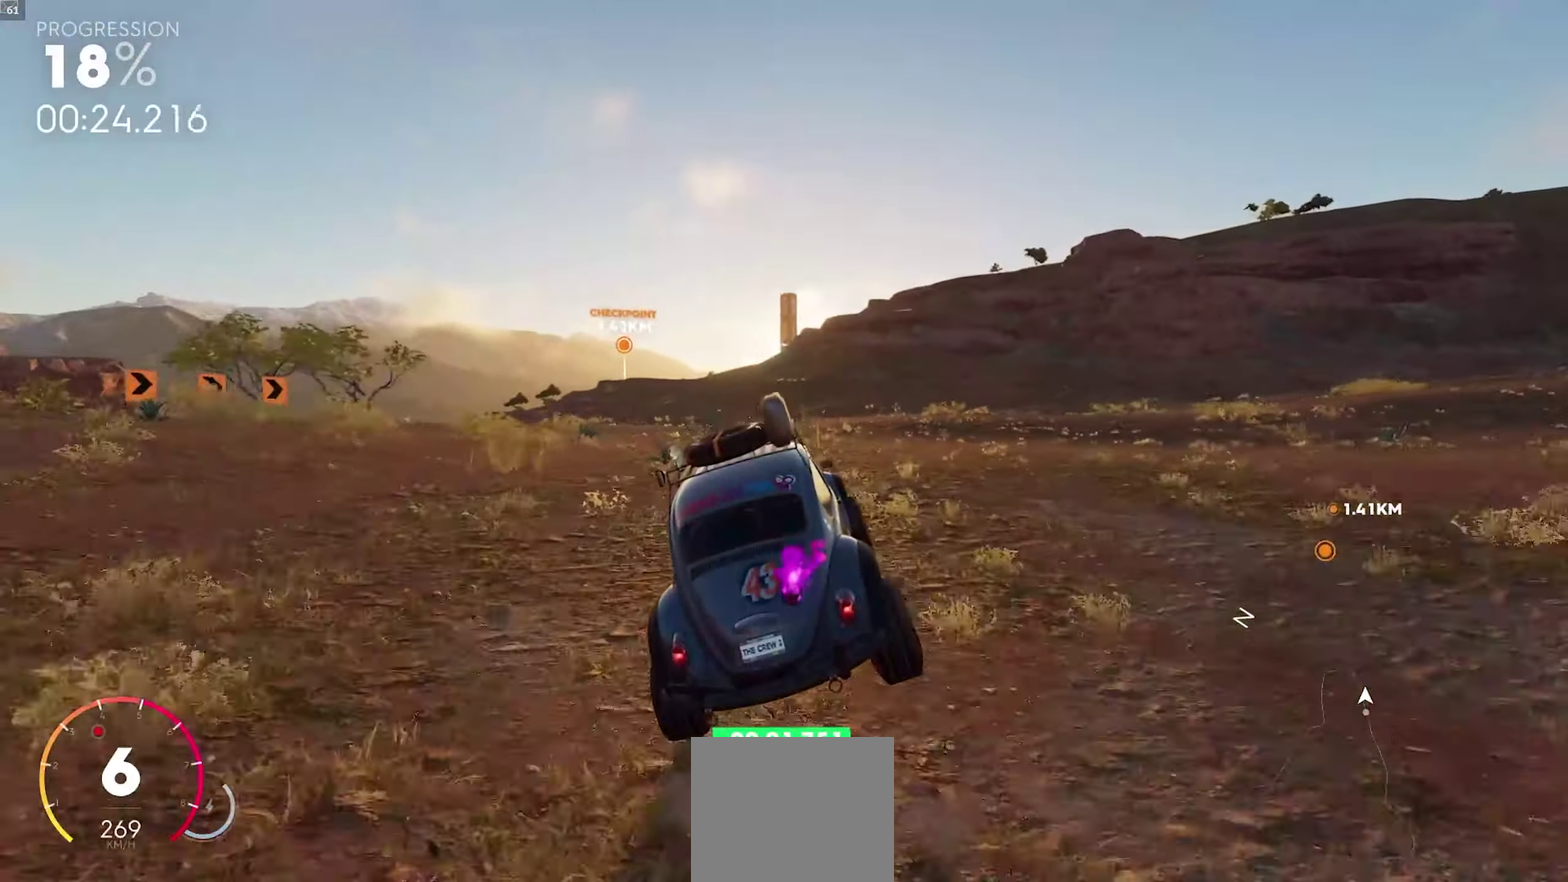
{"buttons": ["R2"], "left_stick": "center", "right_stick": "center", "events": [[133, "A", "up"], [317, "left_stick", "left"], [333, "A", "down"], [400, "left_stick", "center"], [483, "A", "up"]]}
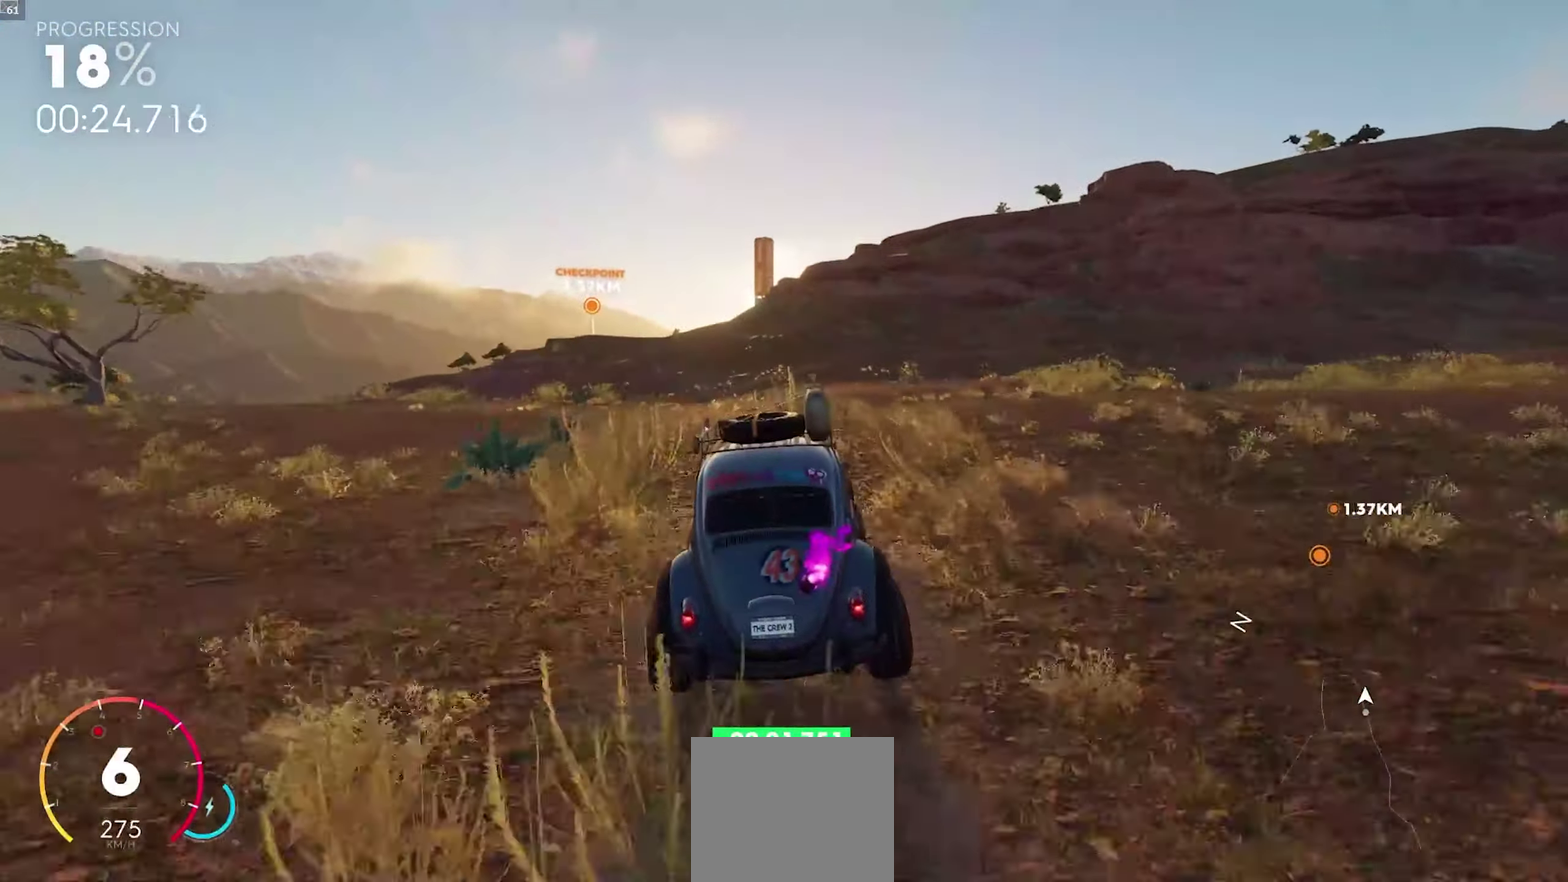
{"buttons": ["A", "R2"], "left_stick": "down-left", "right_stick": "center", "events": [[83, "left_stick", "down-left"], [167, "A", "down"], [167, "left_stick", "center"], [417, "left_stick", "down-left"]]}
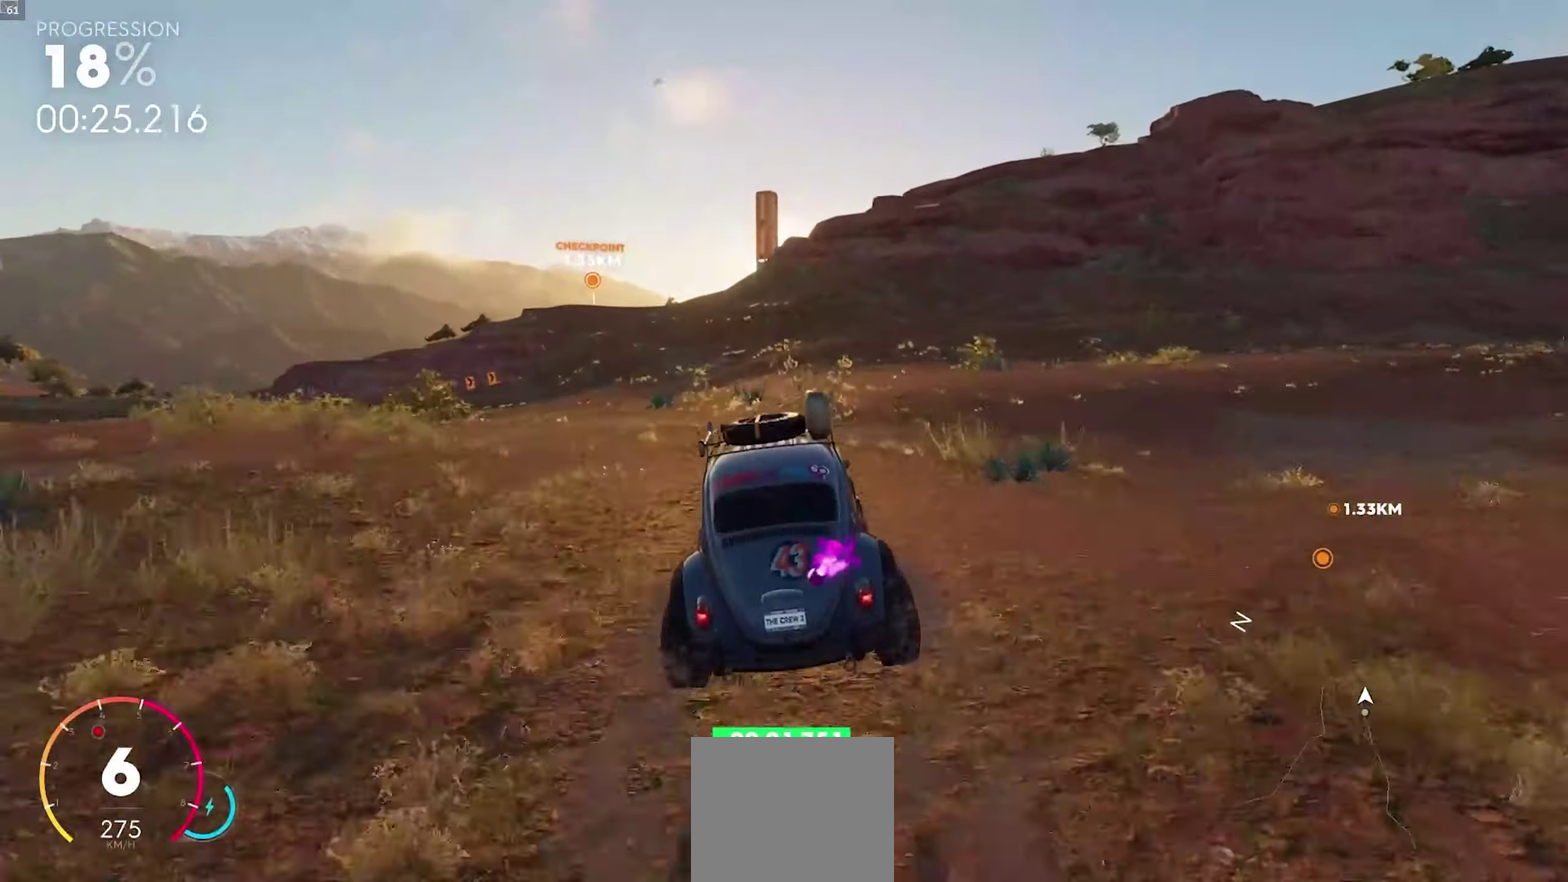
{"buttons": ["R2"], "left_stick": "center", "right_stick": "center", "events": [[17, "left_stick", "center"], [67, "A", "up"]]}
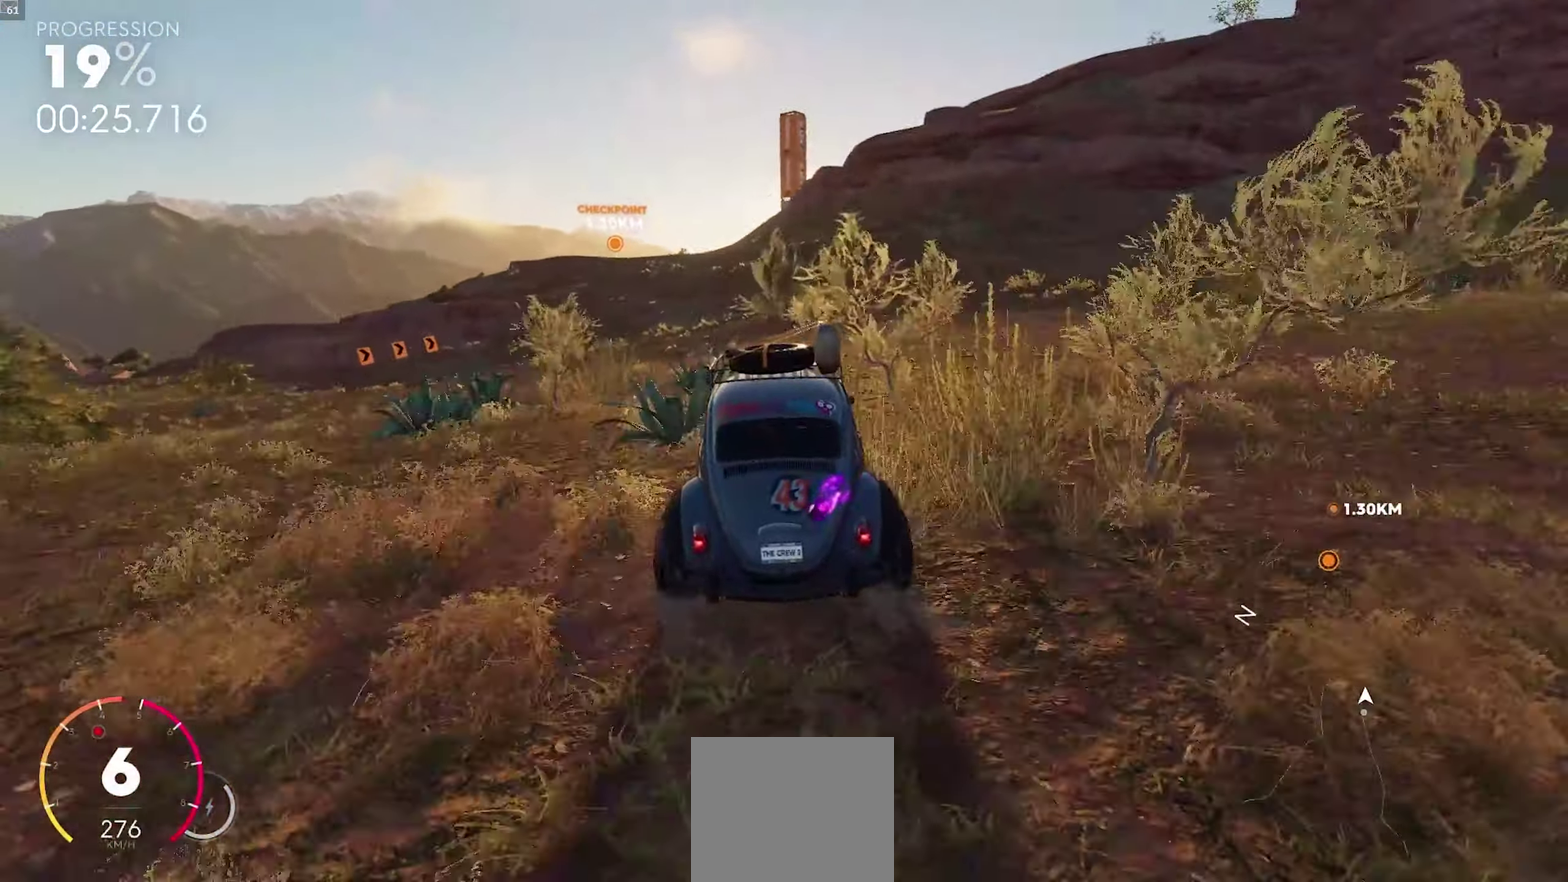
{"buttons": ["R2"], "left_stick": "center", "right_stick": "center", "events": [[67, "A", "down"], [100, "left_stick", "down-left"], [150, "left_stick", "center"], [233, "A", "up"], [350, "left_stick", "down-left"], [467, "left_stick", "center"]]}
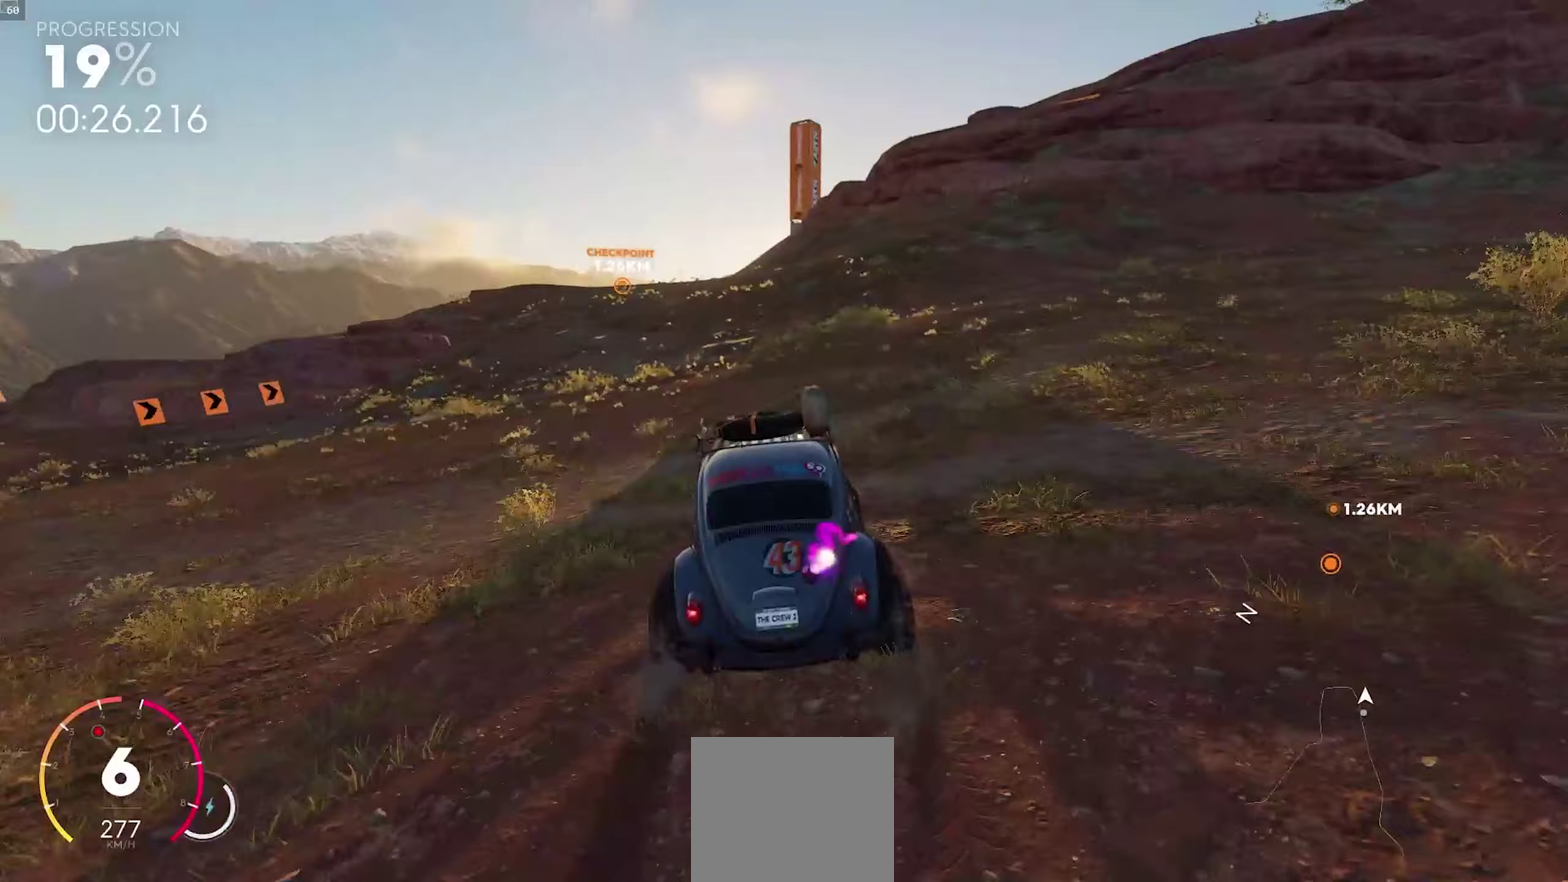
{"buttons": ["A", "R2"], "left_stick": "down-left", "right_stick": "center", "events": [[150, "left_stick", "down-left"], [283, "left_stick", "center"], [383, "left_stick", "down-left"], [433, "A", "down"]]}
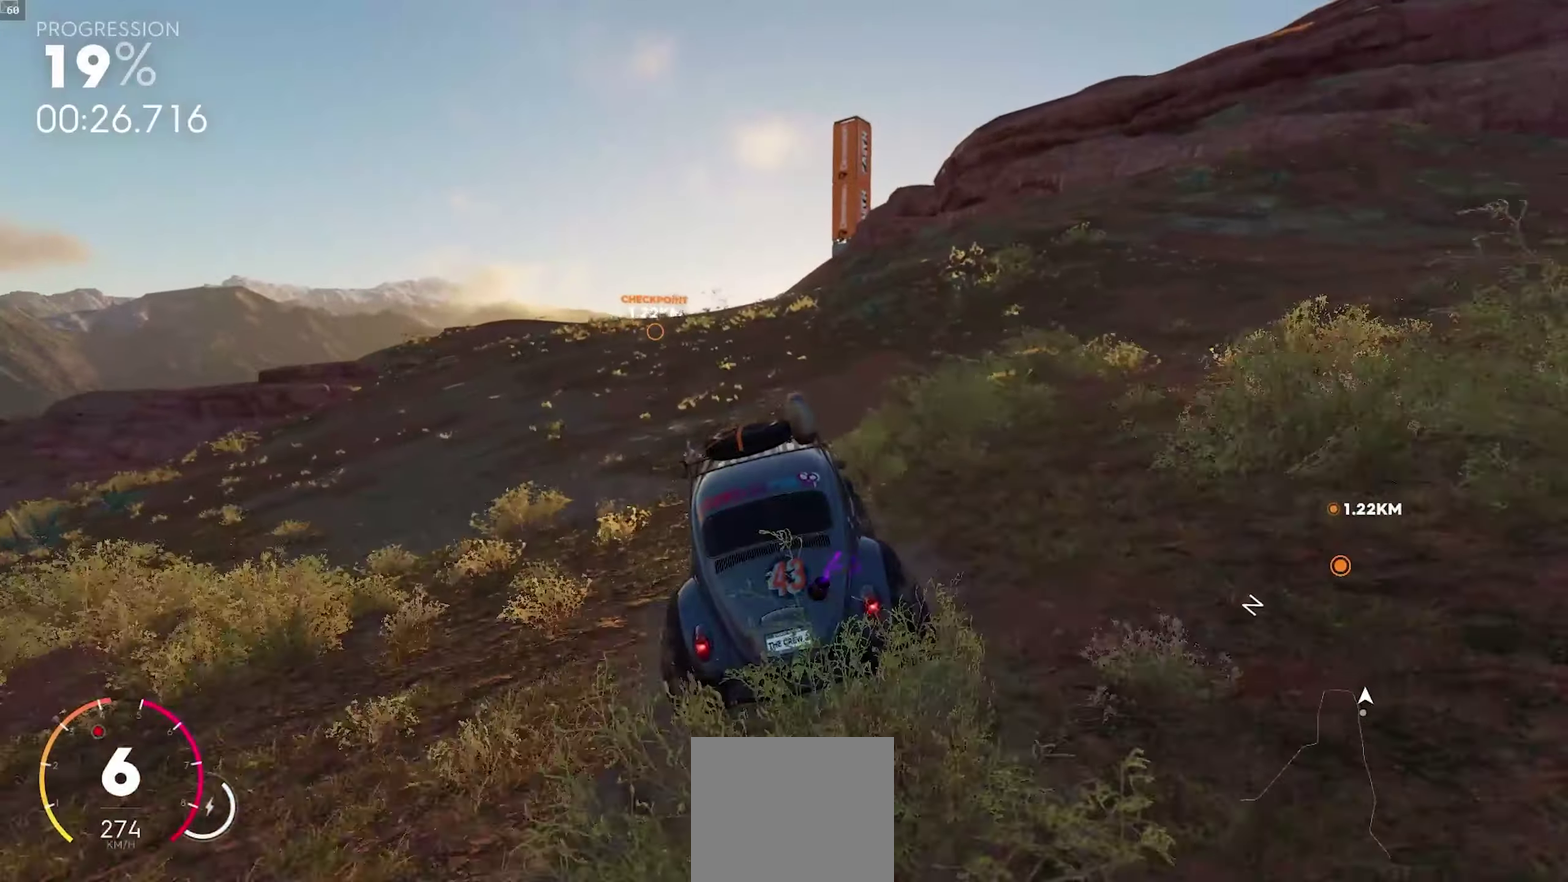
{"buttons": ["A", "R2"], "left_stick": "center", "right_stick": "center", "events": [[17, "left_stick", "center"], [100, "A", "up"], [383, "A", "down"], [417, "left_stick", "right"], [500, "left_stick", "center"]]}
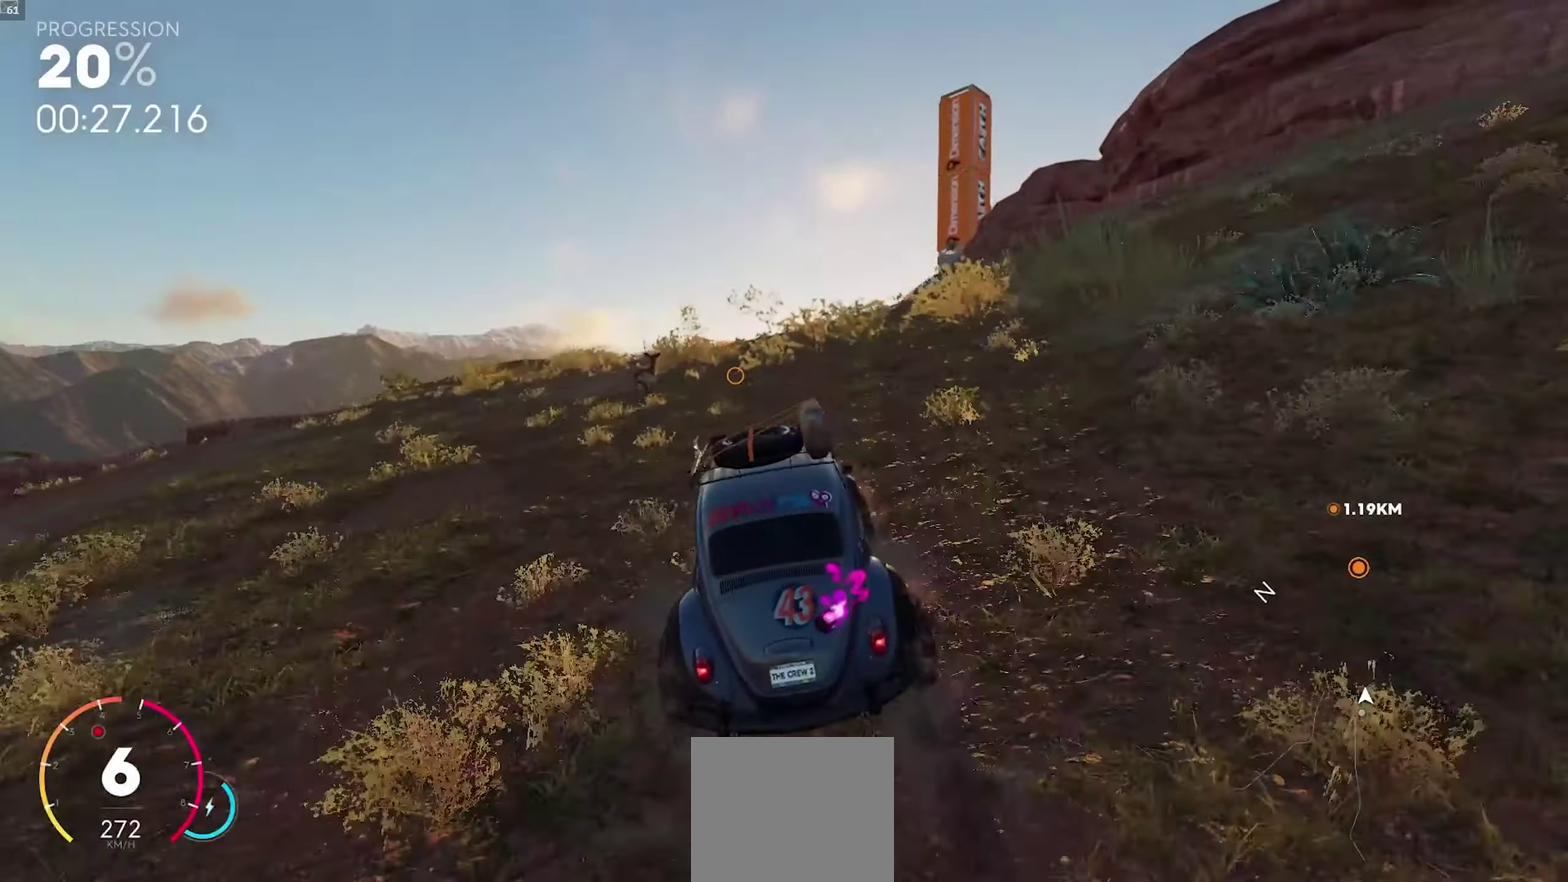
{"buttons": ["A", "R2"], "left_stick": "up-left", "right_stick": "center", "events": [[50, "A", "up"], [283, "A", "down"], [333, "left_stick", "up"], [500, "left_stick", "up-left"]]}